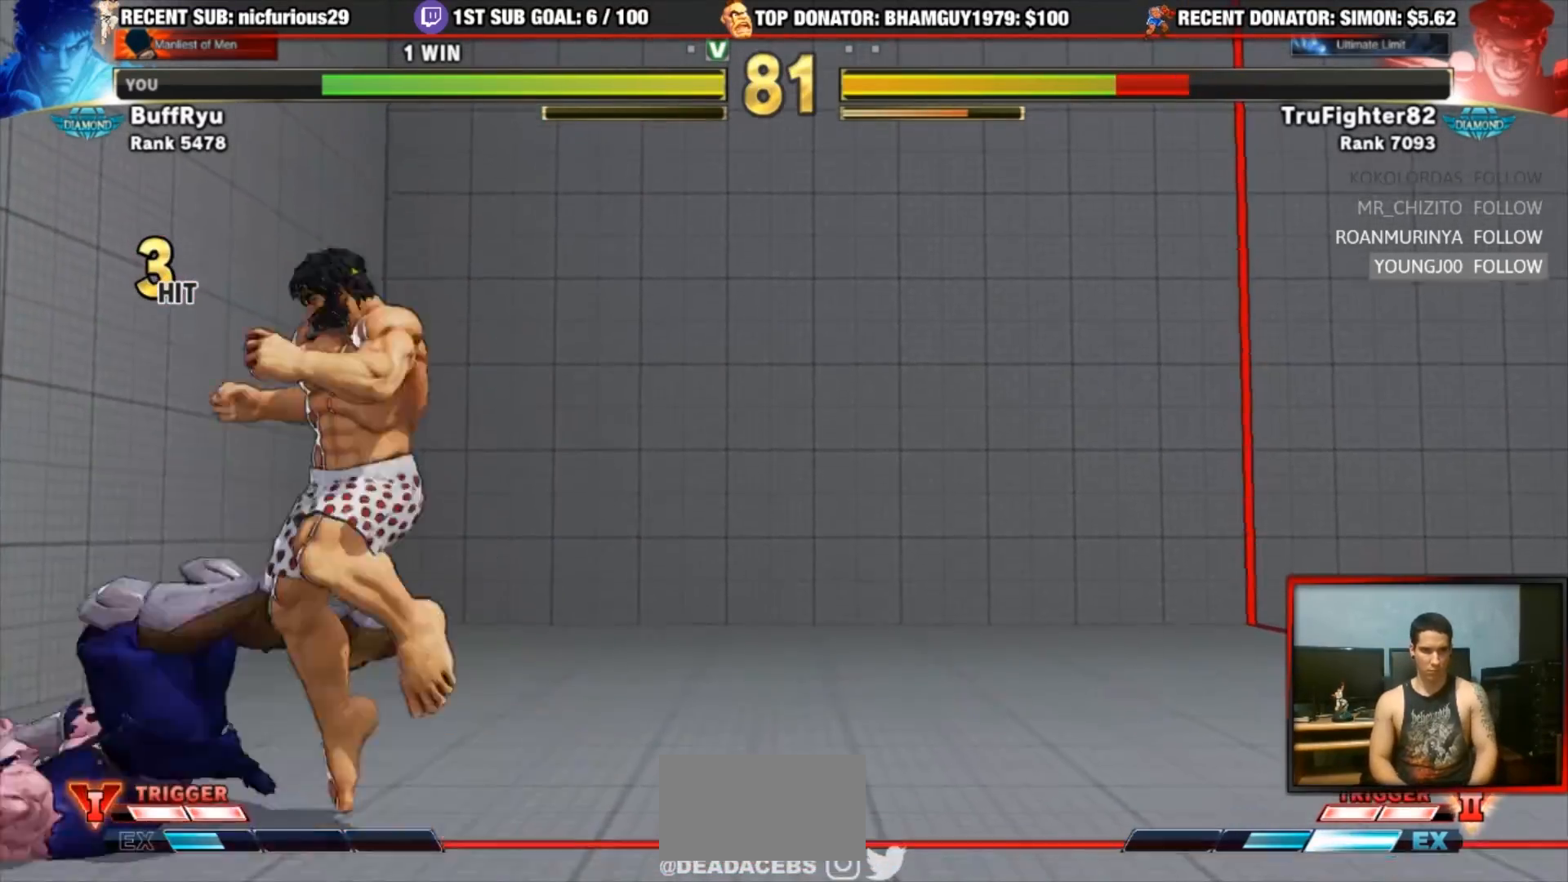
Gameplay with a controller (arcade stick); each line is a JSON object with the inputs held at the frame after it. "events" lists button and stick changes between this image and that frame as [ms after this image, input, new state], when the widget could be followed in between. Not read: L3 R3.
{"buttons": ["R2"], "left_stick": "center", "events": [[50, "left_stick", "center"], [433, "R2", "down"]]}
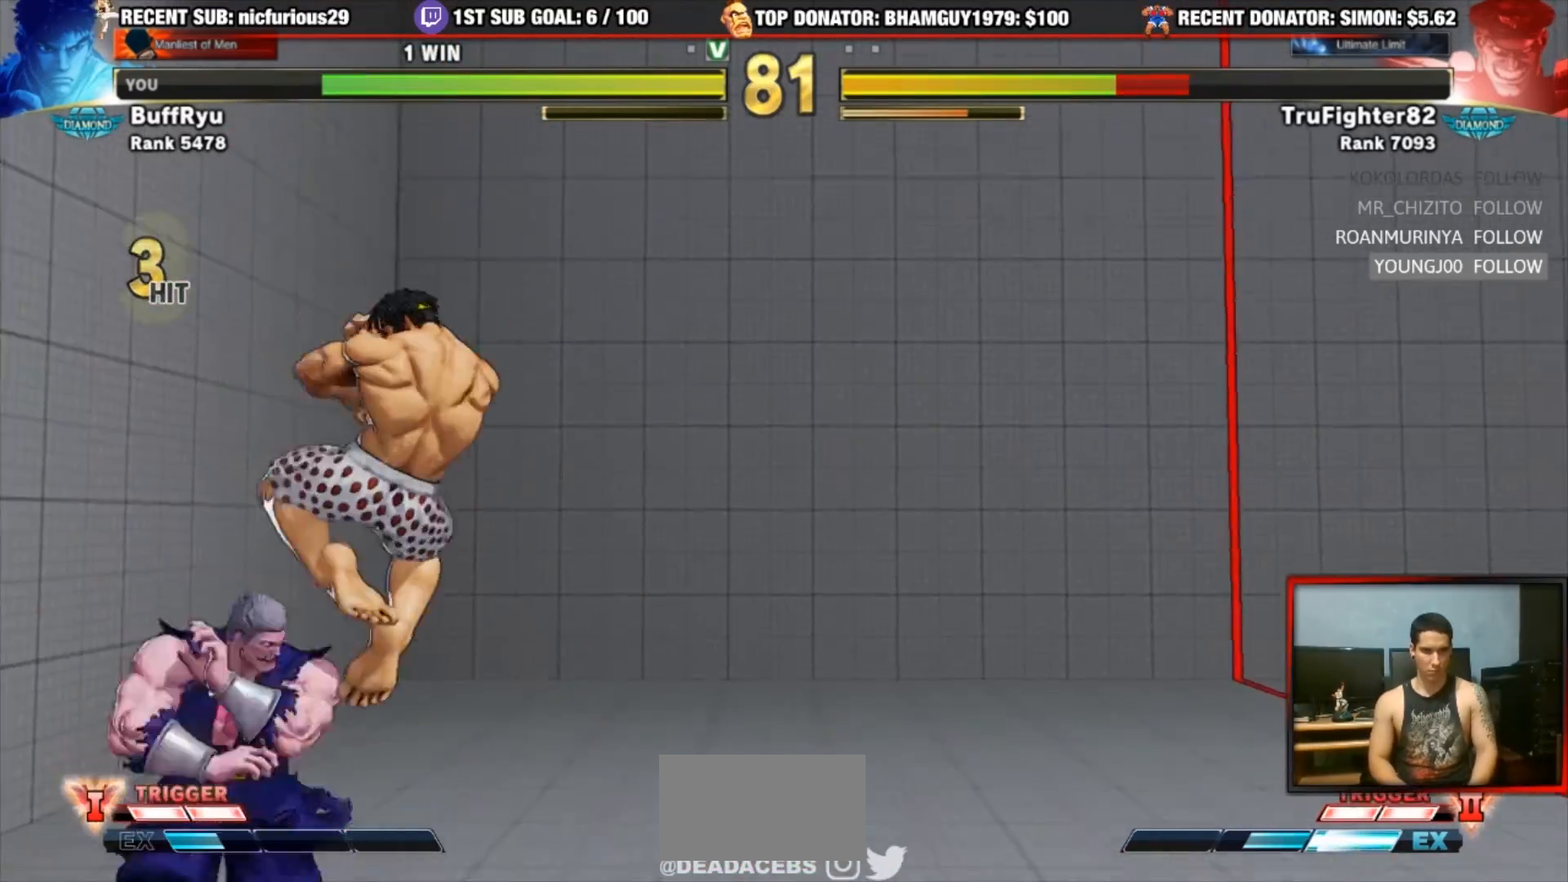
{"buttons": ["R2"], "left_stick": "right", "events": [[150, "R2", "up"], [367, "left_stick", "right"], [417, "R2", "down"]]}
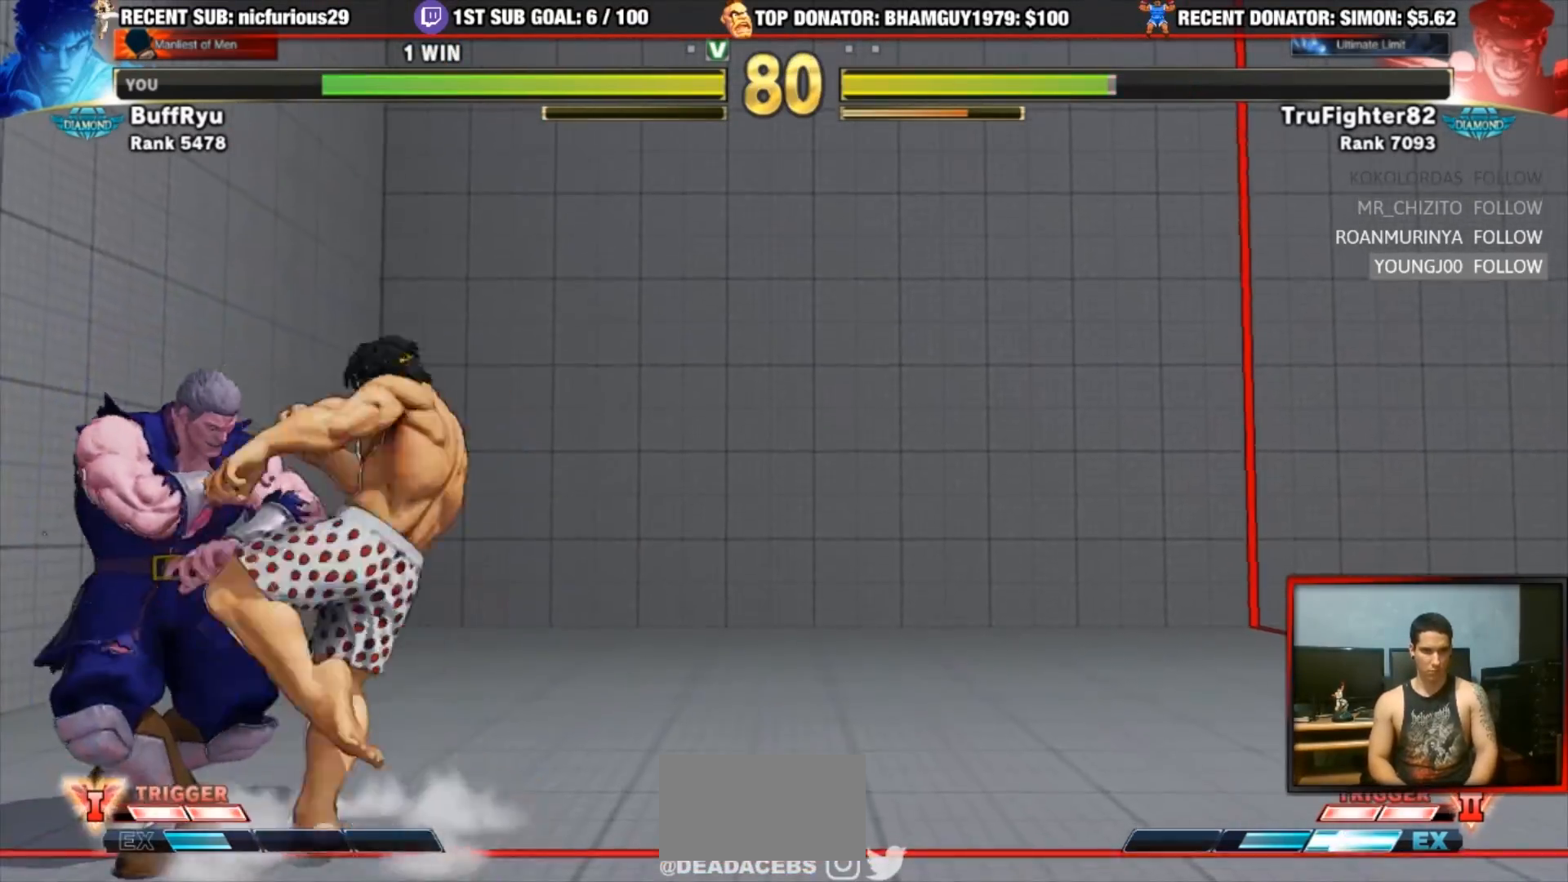
{"buttons": ["R1", "R2"], "left_stick": "right", "events": [[350, "R2", "up"], [467, "R1", "down"], [467, "R2", "down"]]}
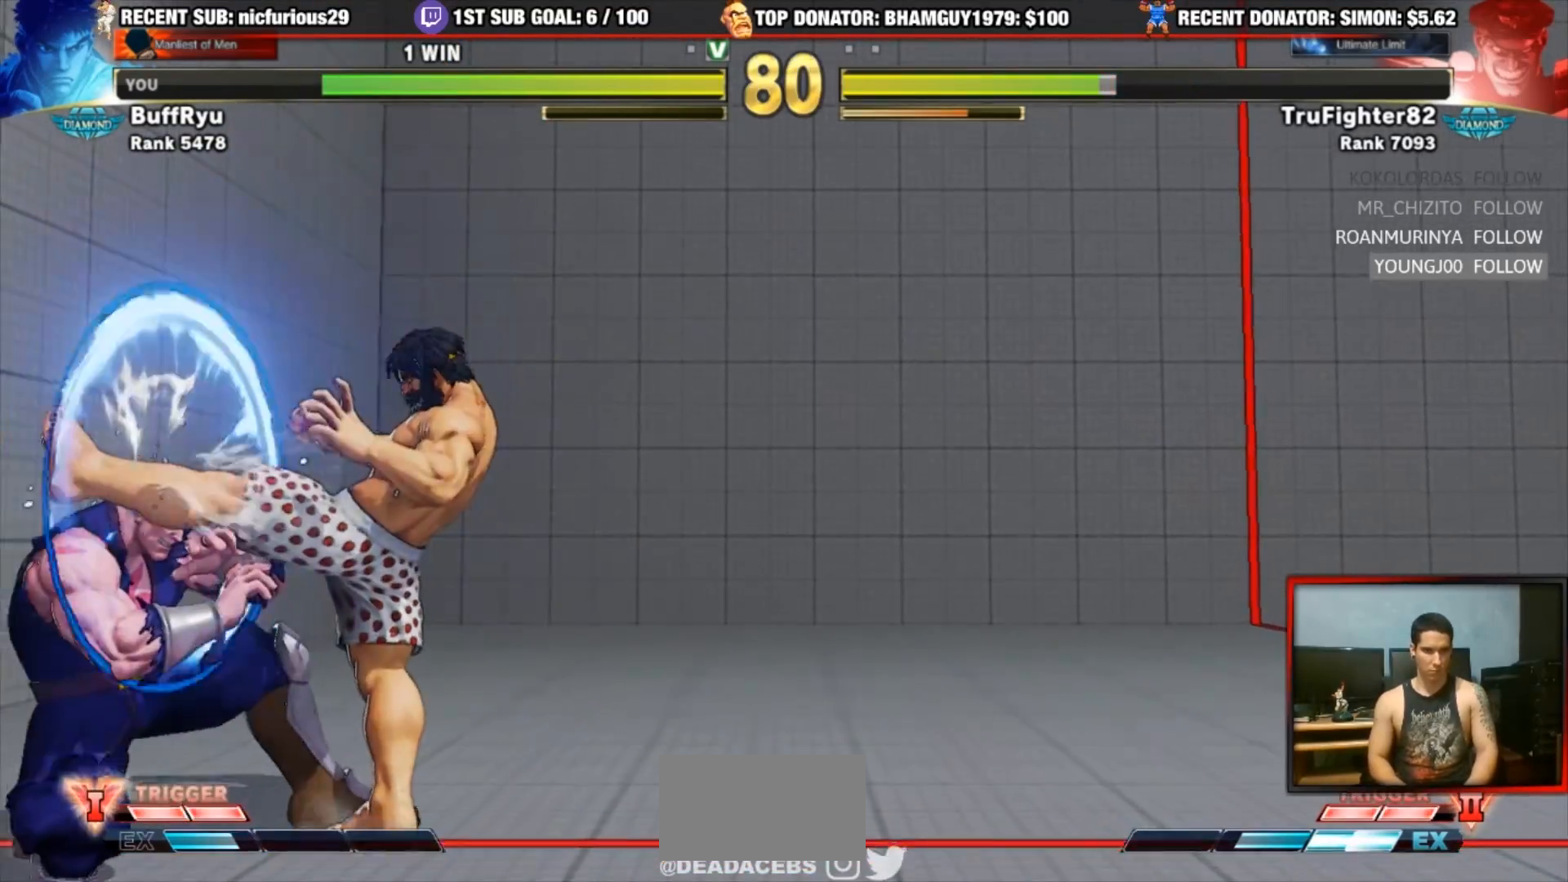
{"buttons": [], "left_stick": "center", "events": [[67, "left_stick", "center"], [117, "R2", "up"], [167, "R1", "up"]]}
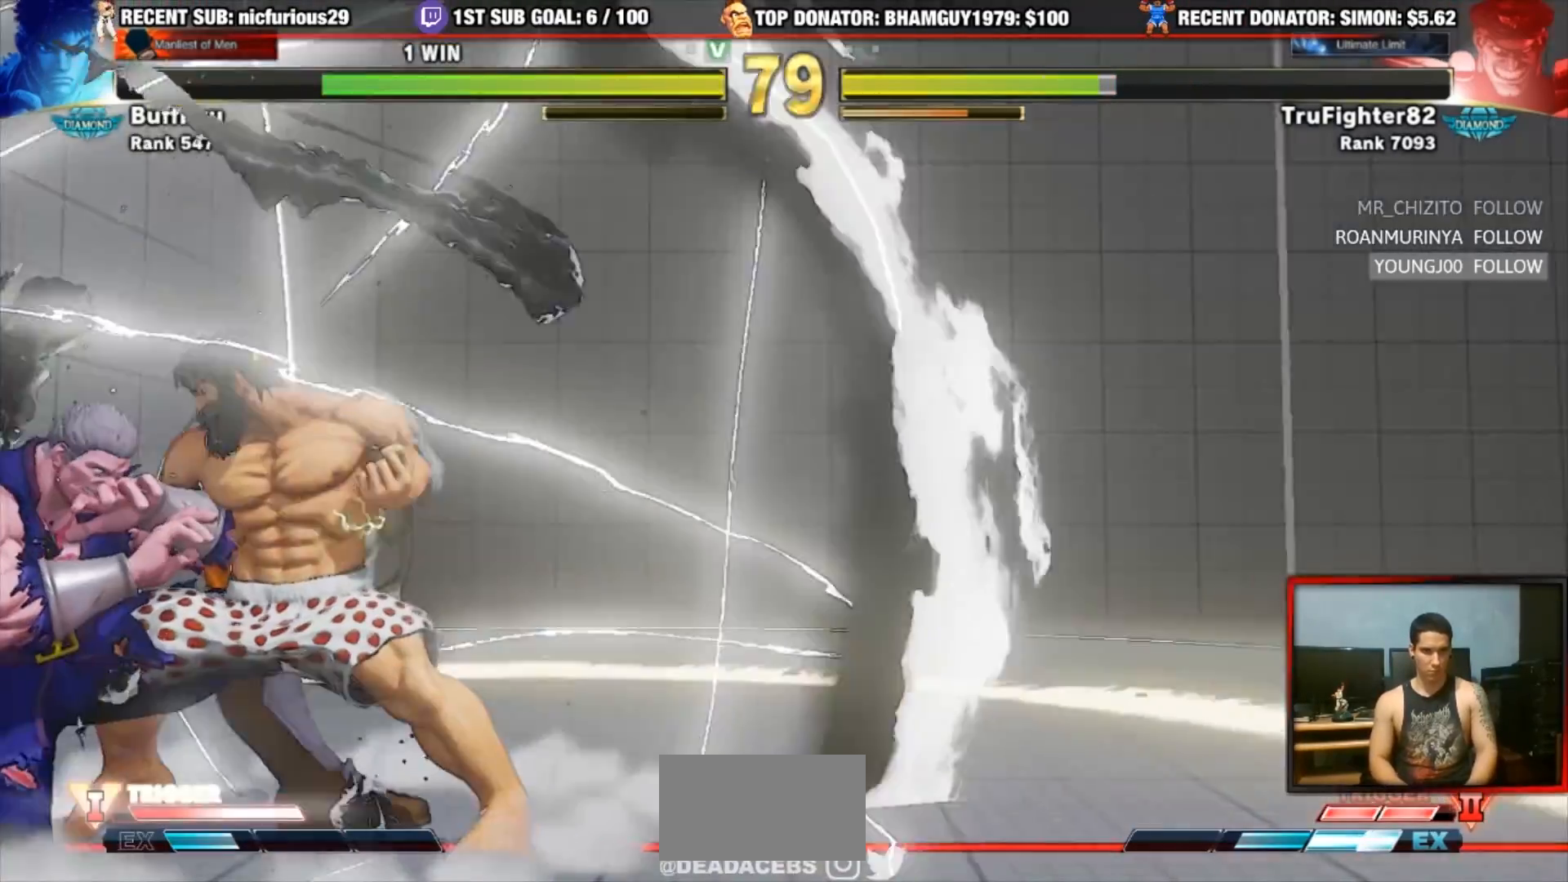
{"buttons": [], "left_stick": "left", "events": [[467, "left_stick", "left"]]}
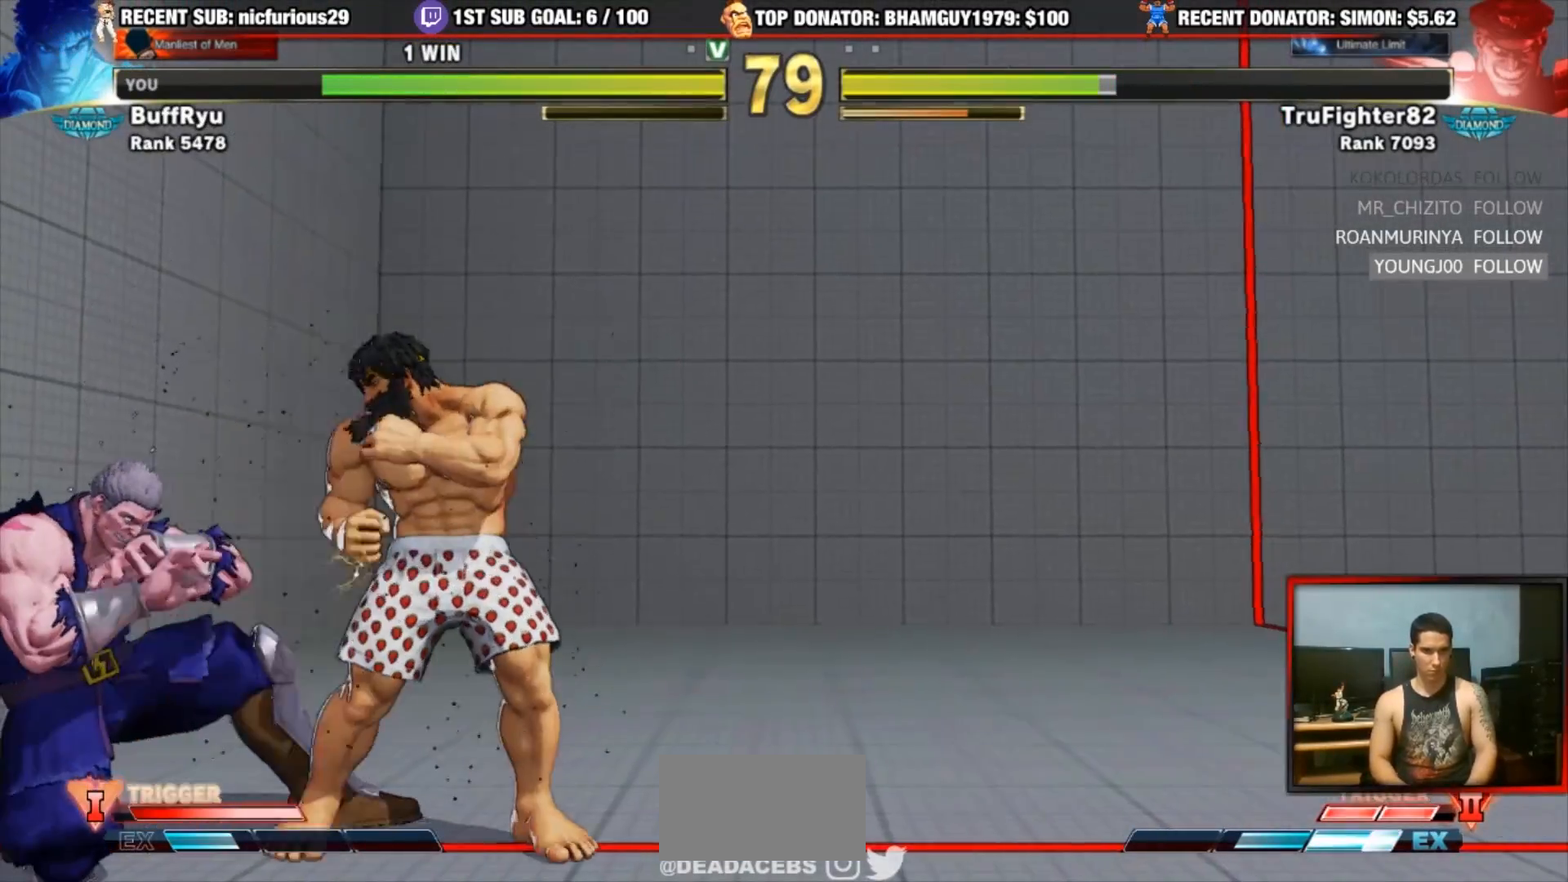
{"buttons": [], "left_stick": "right", "events": [[167, "CROSS", "down"], [167, "SQUARE", "down"], [317, "CROSS", "up"], [317, "SQUARE", "up"], [383, "left_stick", "right"]]}
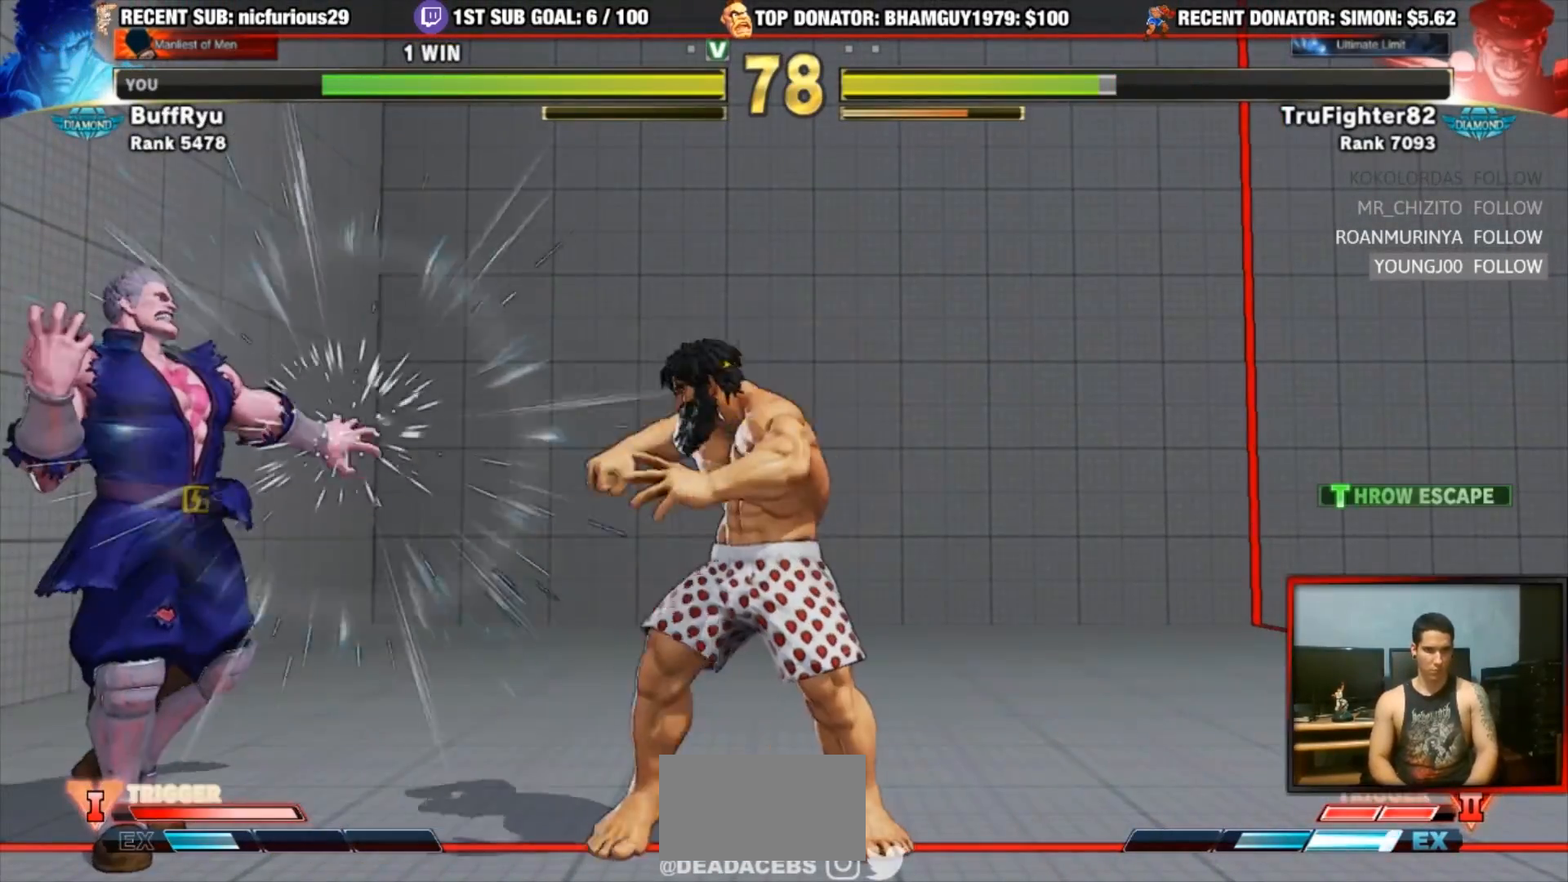
{"buttons": ["R1"], "left_stick": "center", "events": [[183, "left_stick", "center"], [350, "left_stick", "right"], [400, "left_stick", "down"], [500, "R1", "down"], [500, "left_stick", "center"]]}
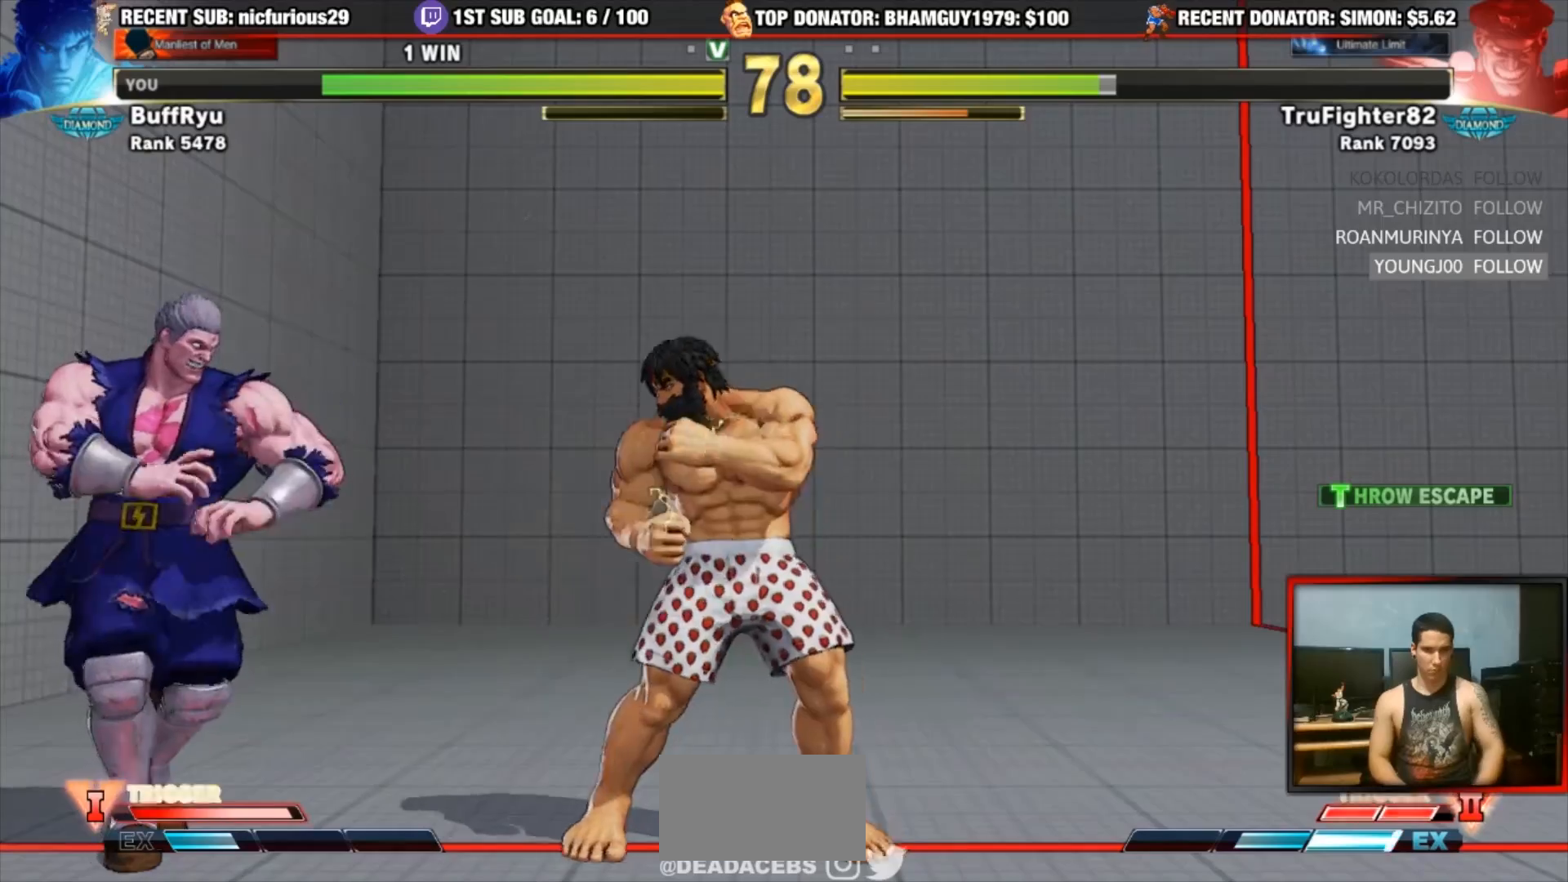
{"buttons": [], "left_stick": "center", "events": [[83, "R1", "up"]]}
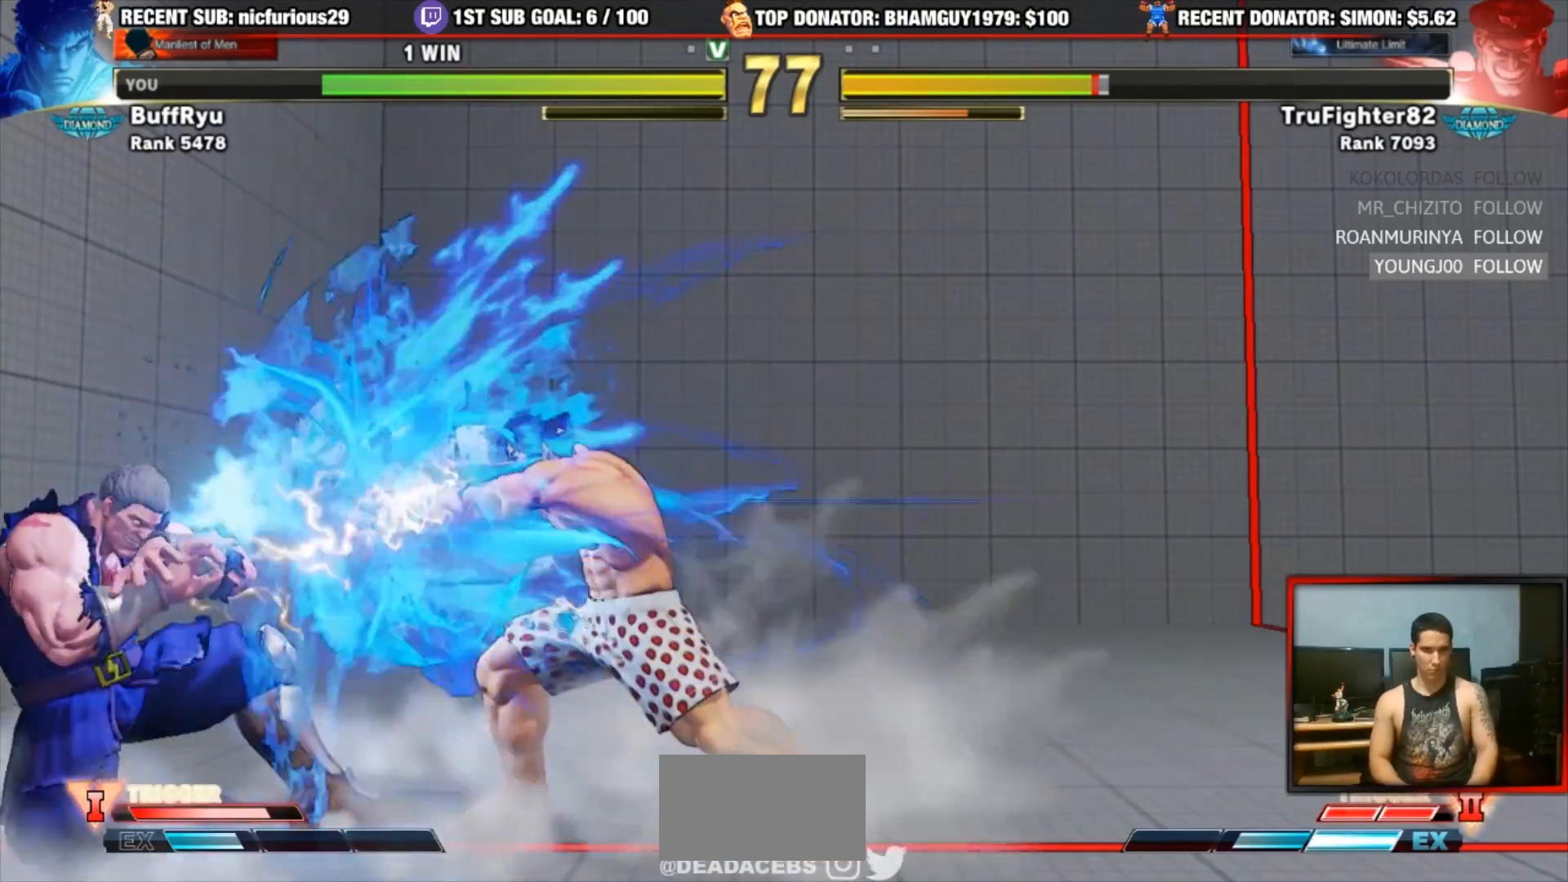
{"buttons": [], "left_stick": "center", "events": [[150, "left_stick", "right"], [350, "left_stick", "center"]]}
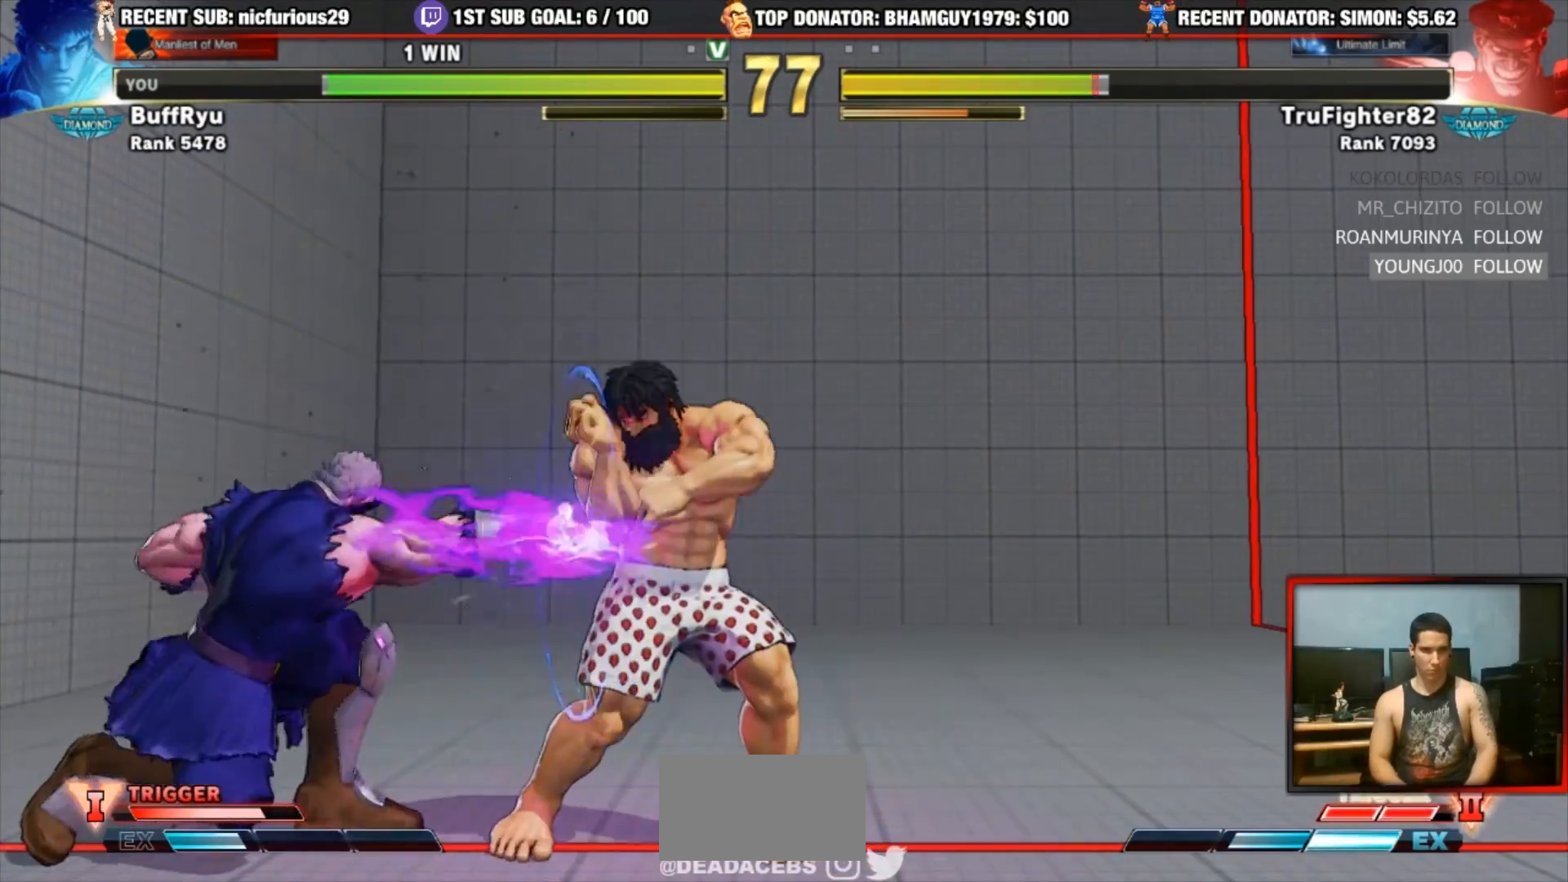
{"buttons": [], "left_stick": "up-right", "events": [[33, "left_stick", "left"], [150, "left_stick", "center"], [233, "left_stick", "right"], [350, "left_stick", "up-right"]]}
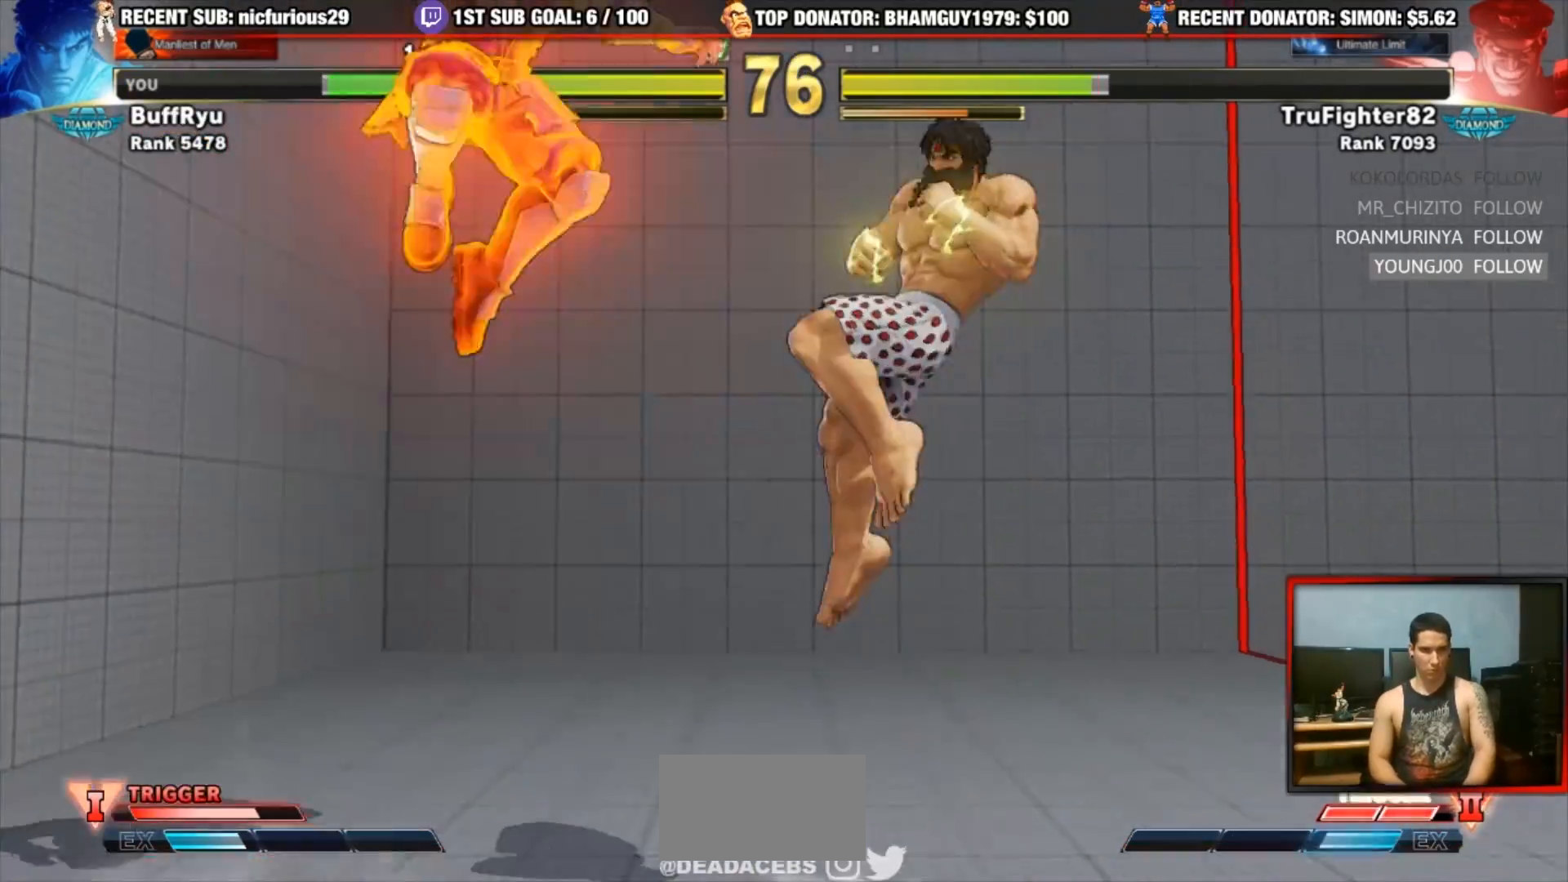
{"buttons": [], "left_stick": "center", "events": [[167, "R2", "down"], [233, "left_stick", "center"], [333, "R2", "up"]]}
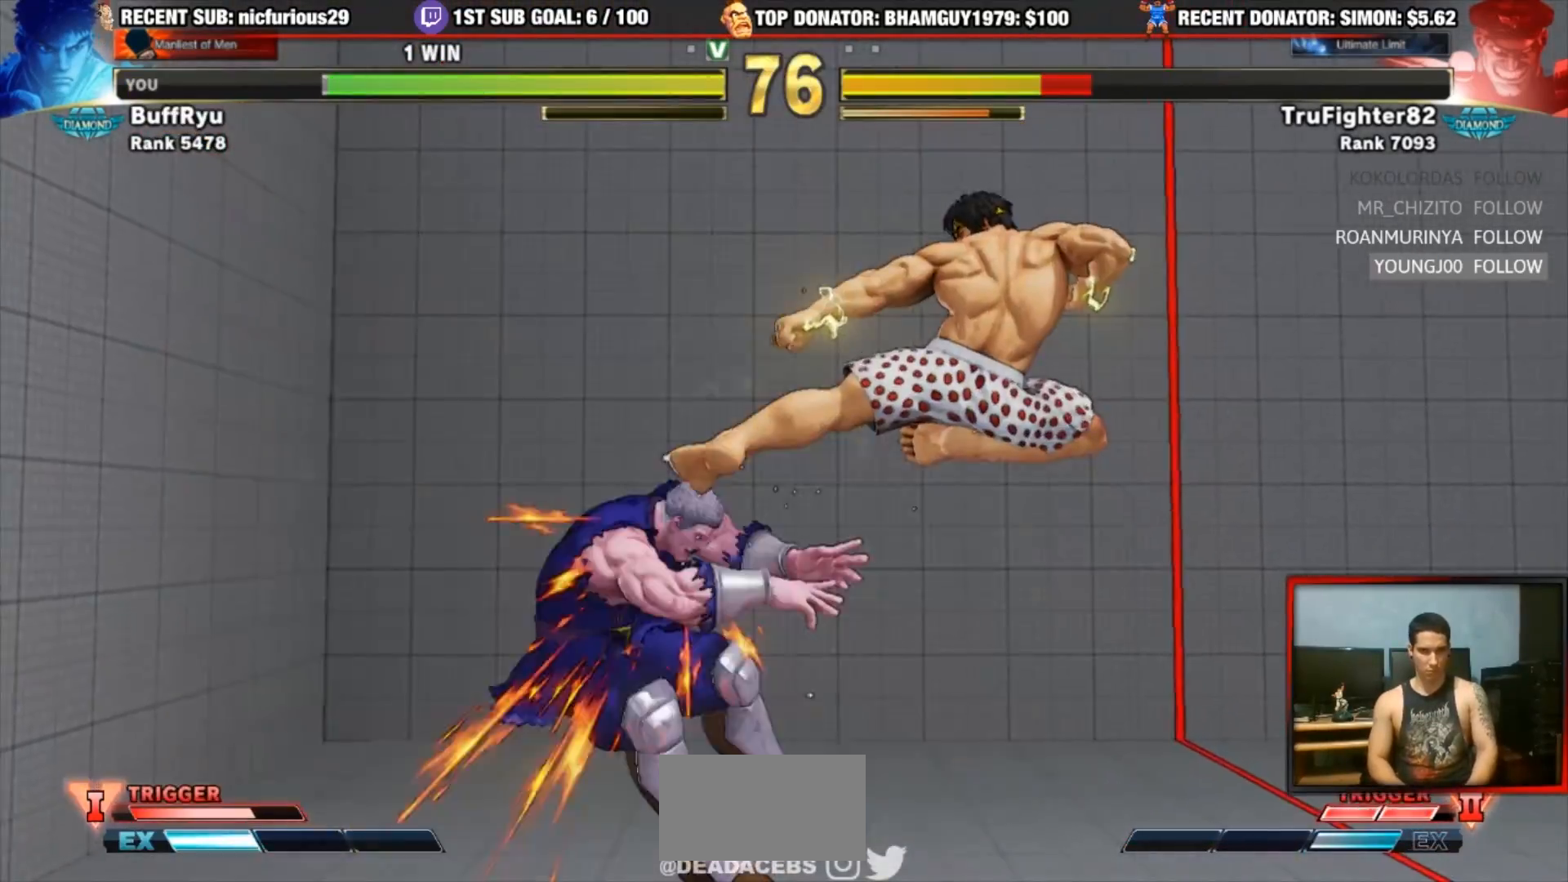
{"buttons": [], "left_stick": "center", "events": []}
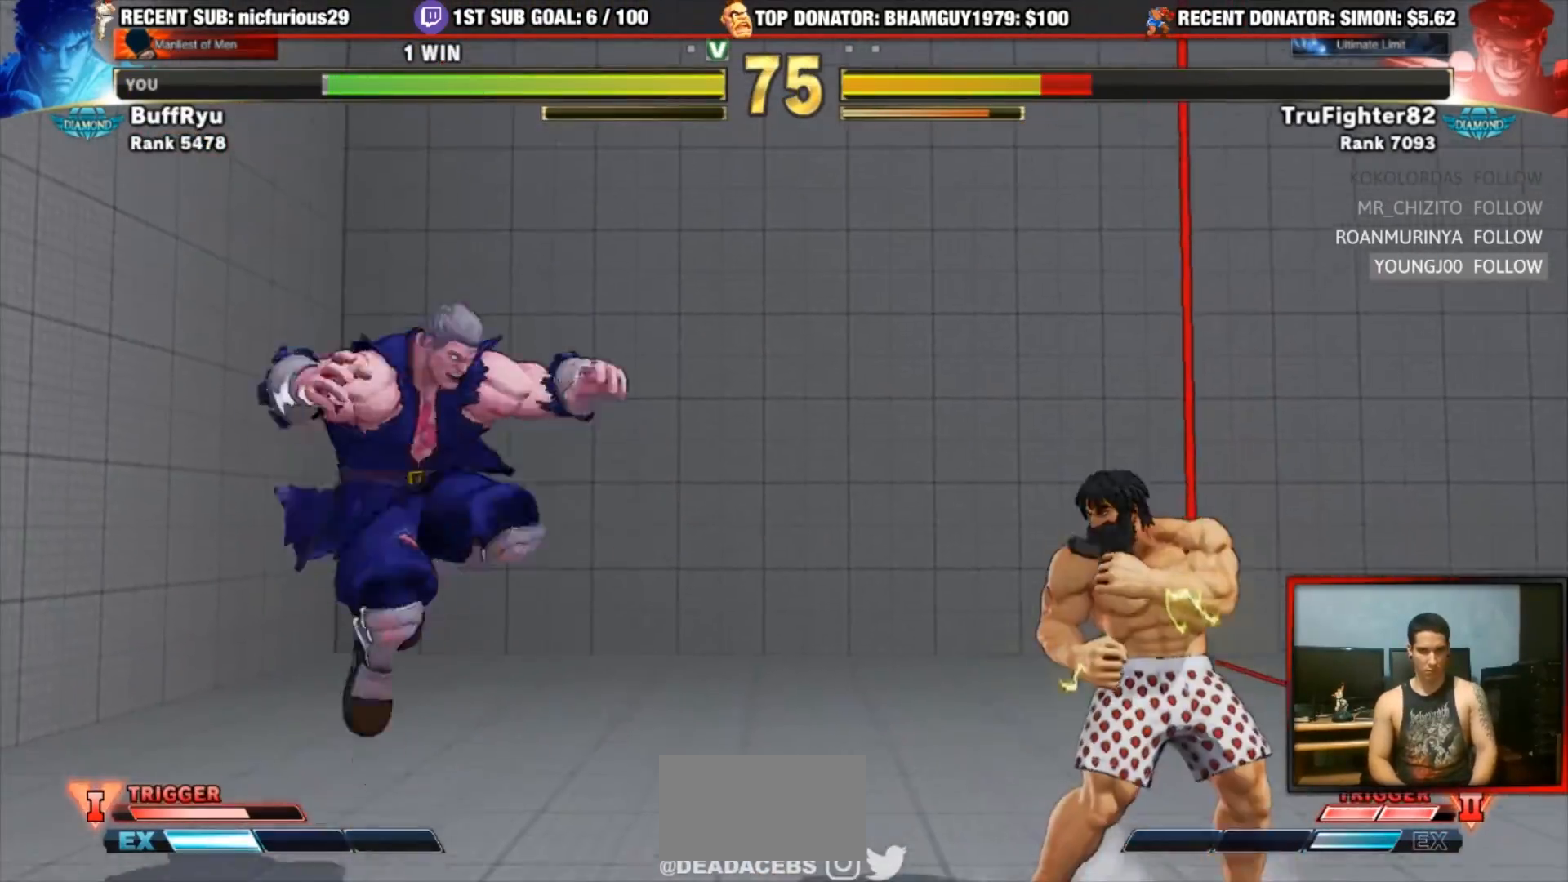
{"buttons": [], "left_stick": "center", "events": [[83, "left_stick", "down-right"], [200, "left_stick", "center"], [233, "SQUARE", "down"], [233, "TRIANGLE", "down"], [300, "SQUARE", "up"], [300, "TRIANGLE", "up"]]}
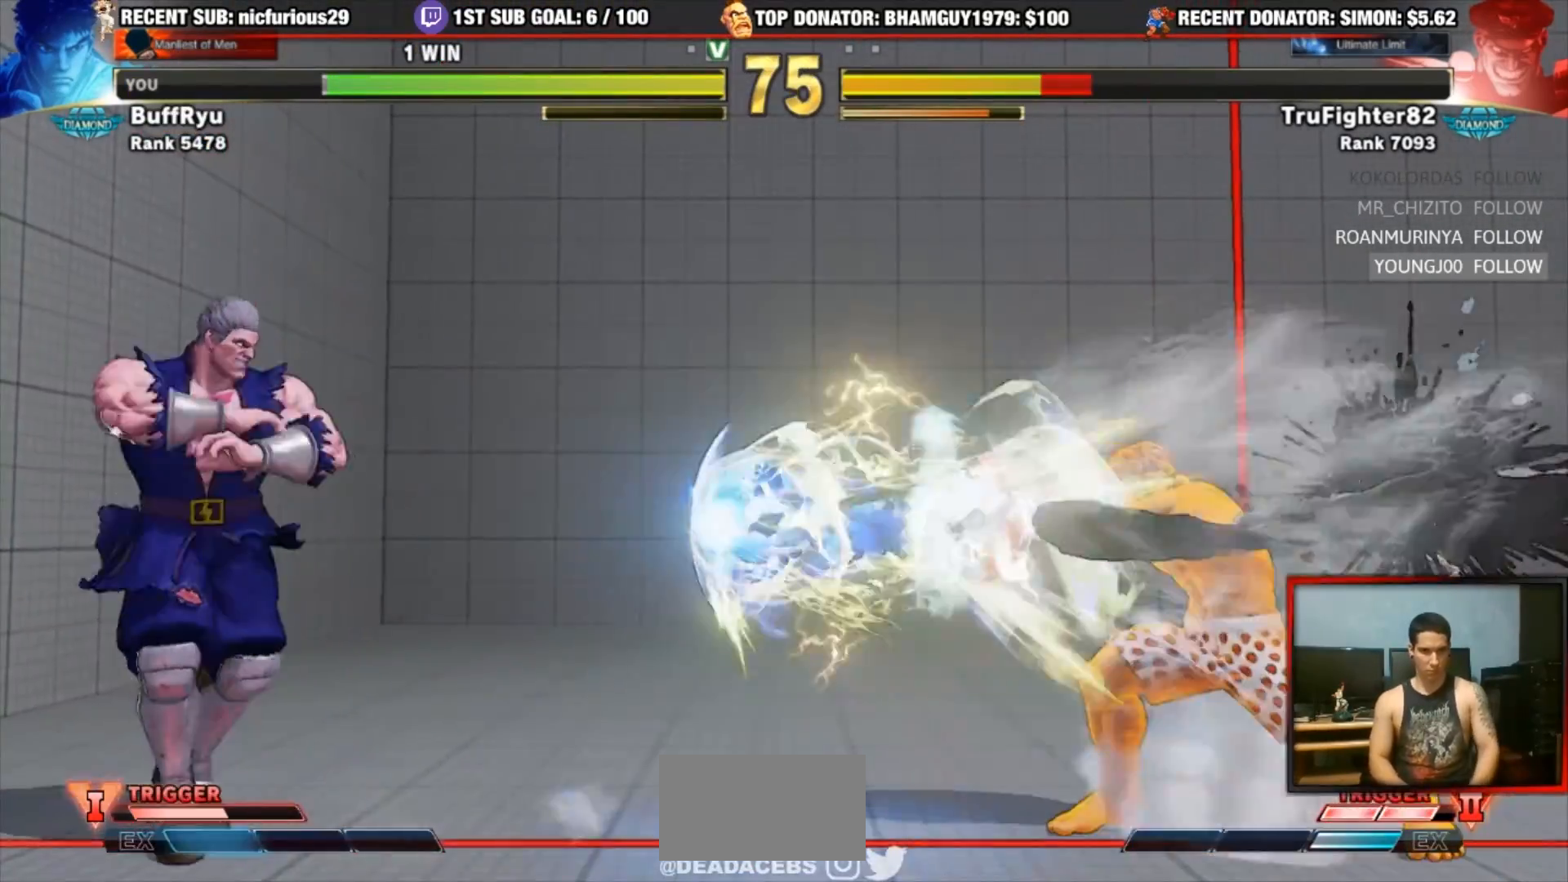
{"buttons": [], "left_stick": "center", "events": [[383, "left_stick", "left"], [467, "left_stick", "center"]]}
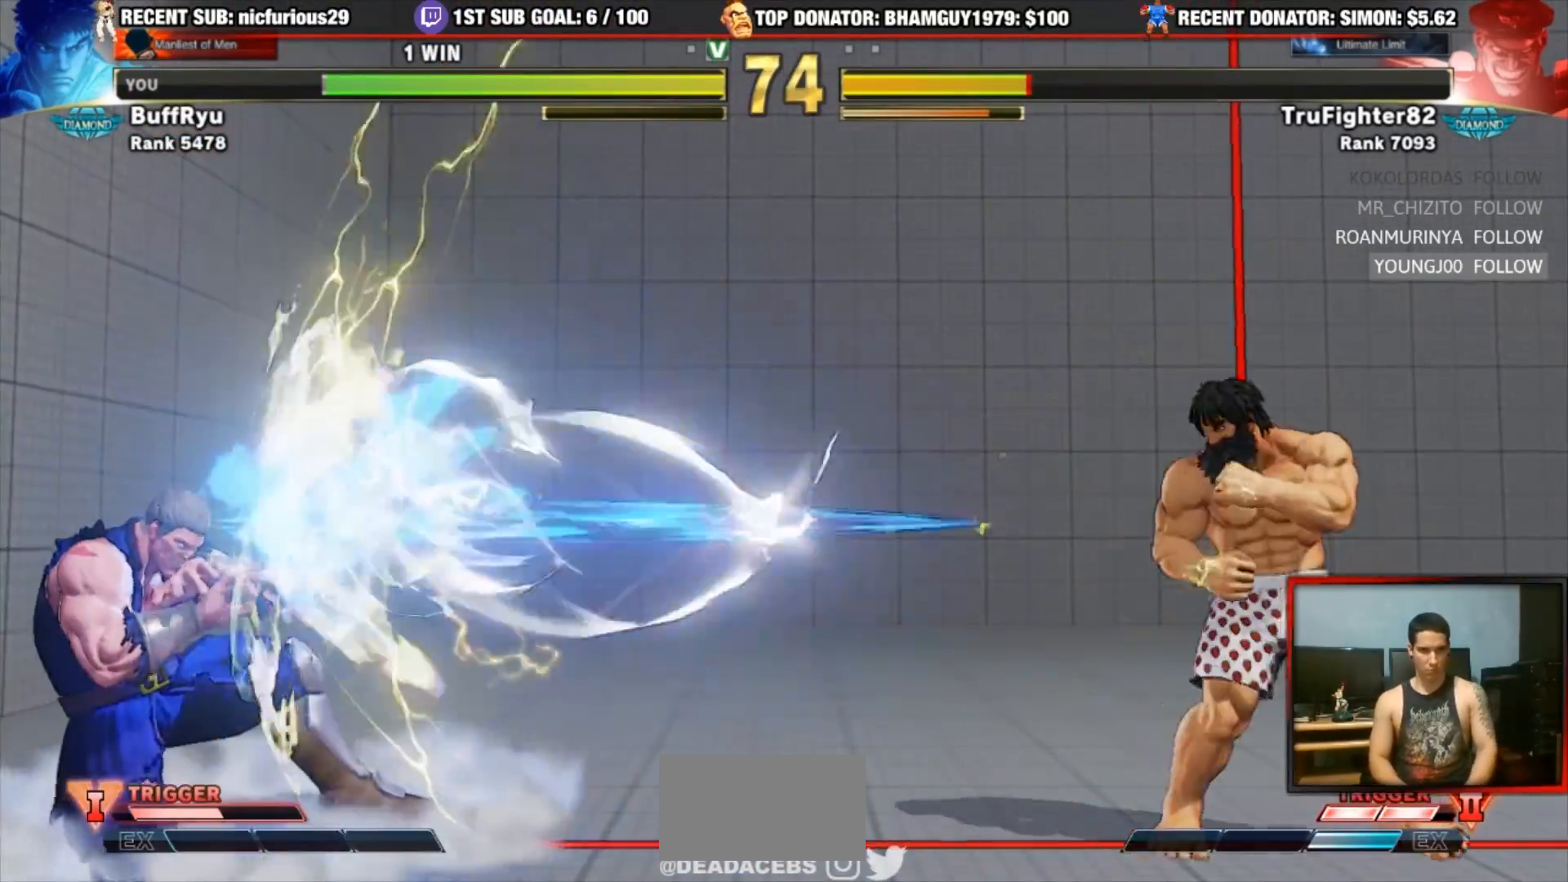
{"buttons": [], "left_stick": "up-right", "events": [[33, "left_stick", "left"], [150, "left_stick", "center"], [350, "left_stick", "up-right"]]}
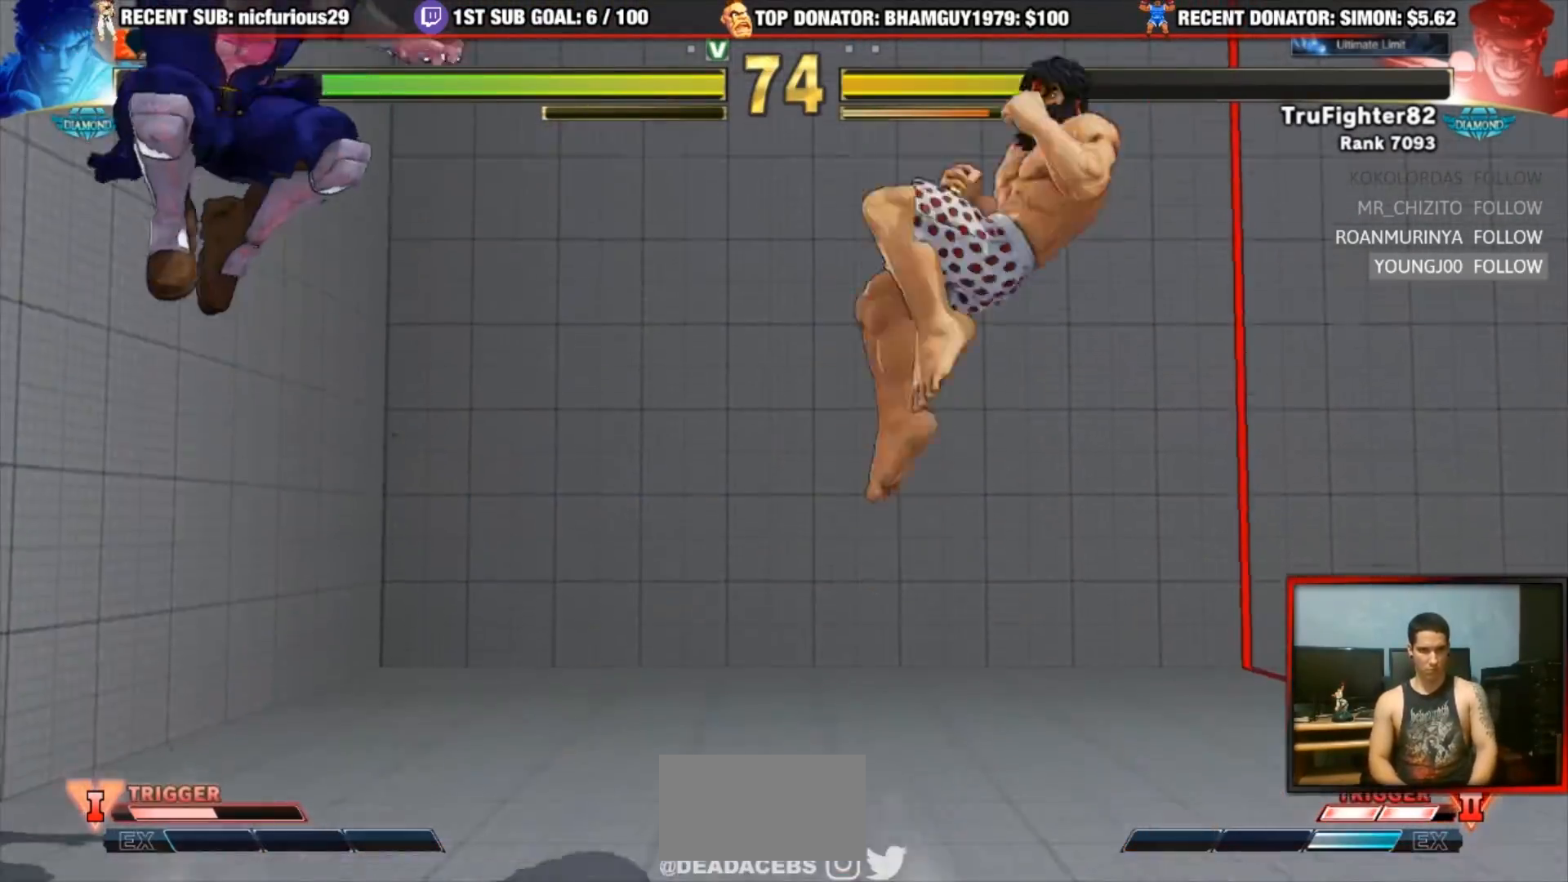
{"buttons": [], "left_stick": "down-left", "events": [[150, "left_stick", "center"], [383, "left_stick", "down-right"], [450, "left_stick", "down-left"]]}
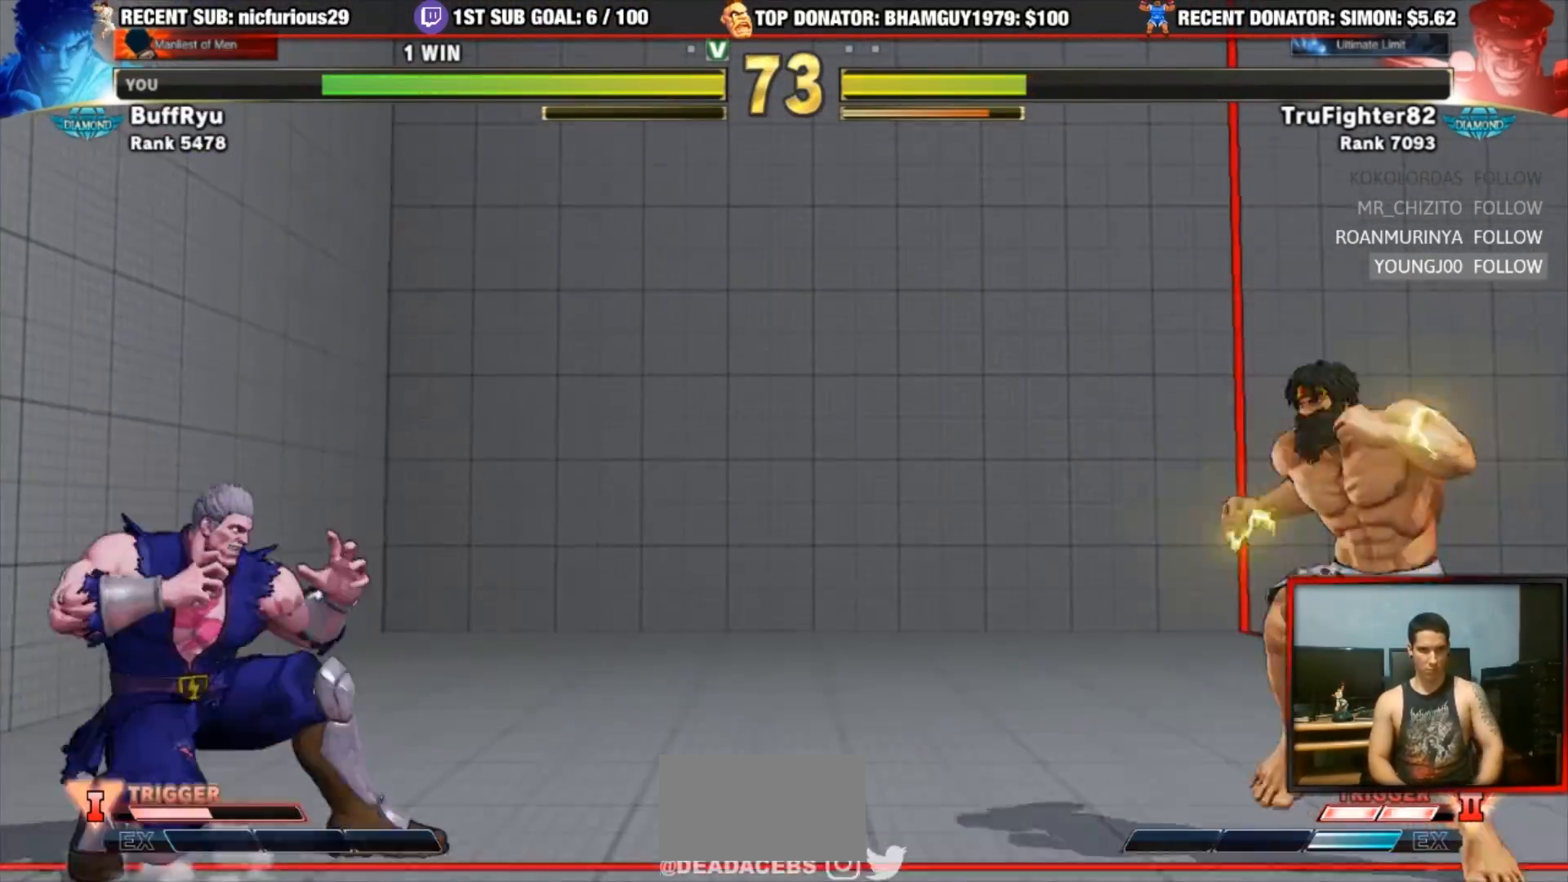
{"buttons": [], "left_stick": "center", "events": [[33, "left_stick", "center"], [67, "R1", "down"], [117, "R1", "up"]]}
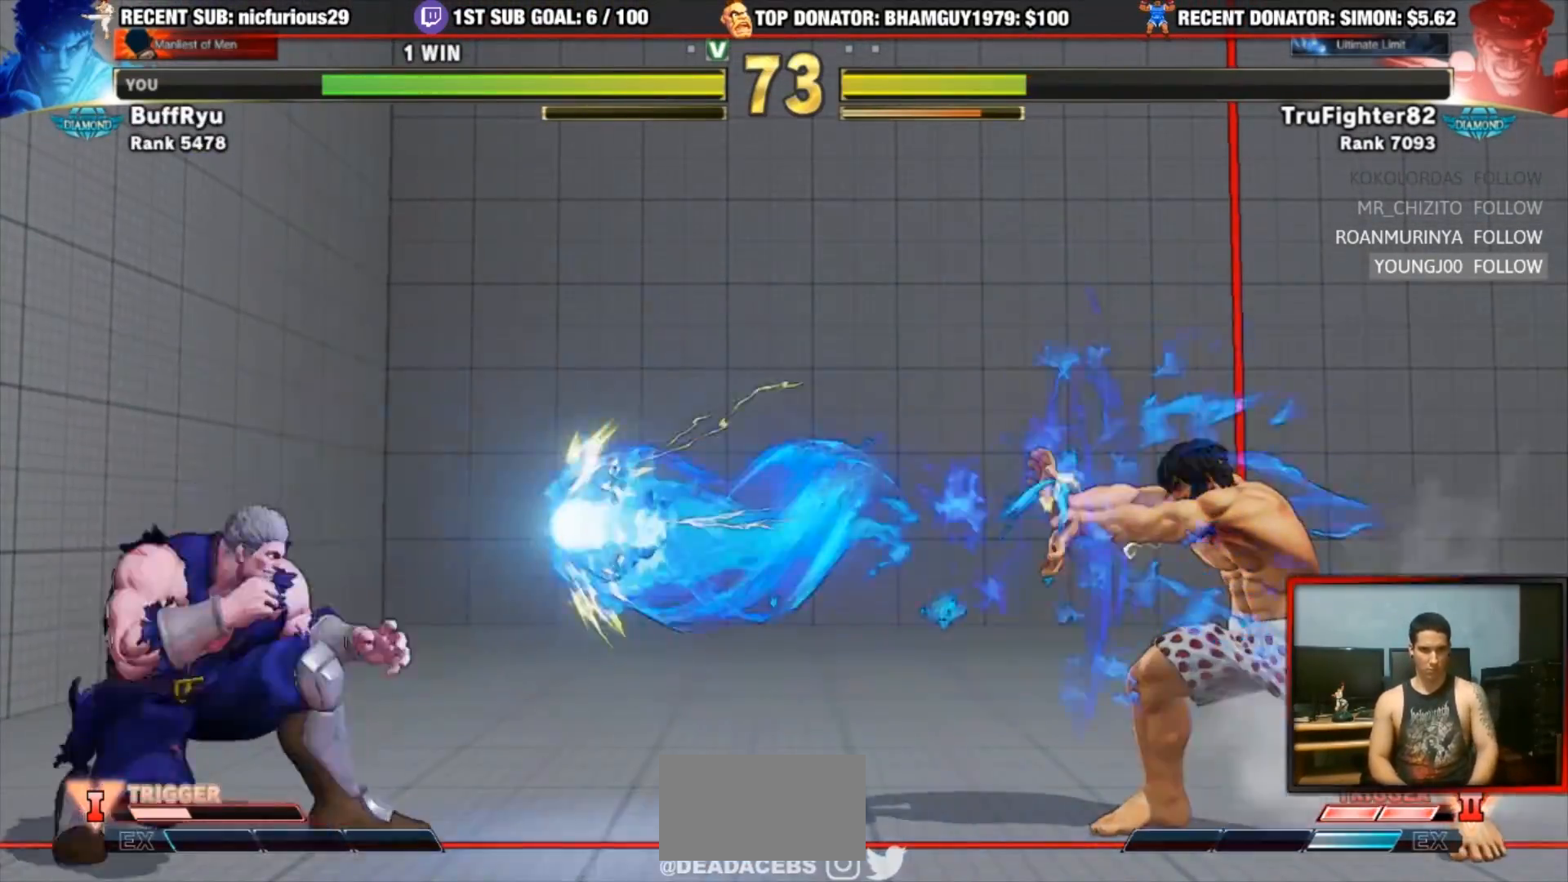
{"buttons": [], "left_stick": "center", "events": [[200, "left_stick", "right"], [333, "left_stick", "down"], [450, "left_stick", "center"]]}
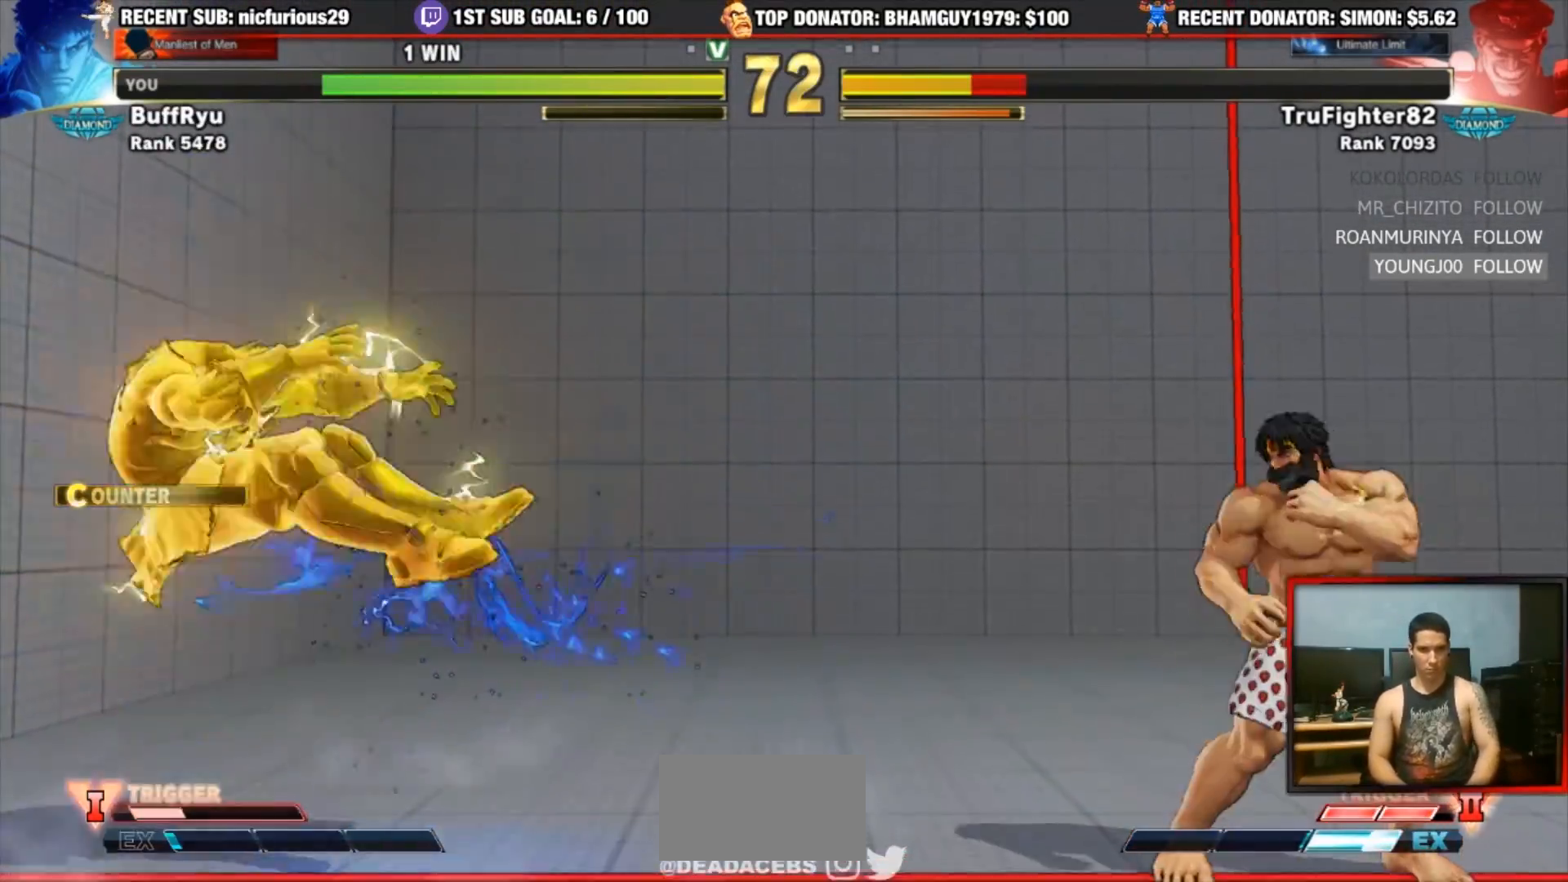
{"buttons": [], "left_stick": "left", "events": [[117, "left_stick", "left"], [183, "left_stick", "center"], [267, "left_stick", "left"], [317, "left_stick", "center"], [400, "left_stick", "left"]]}
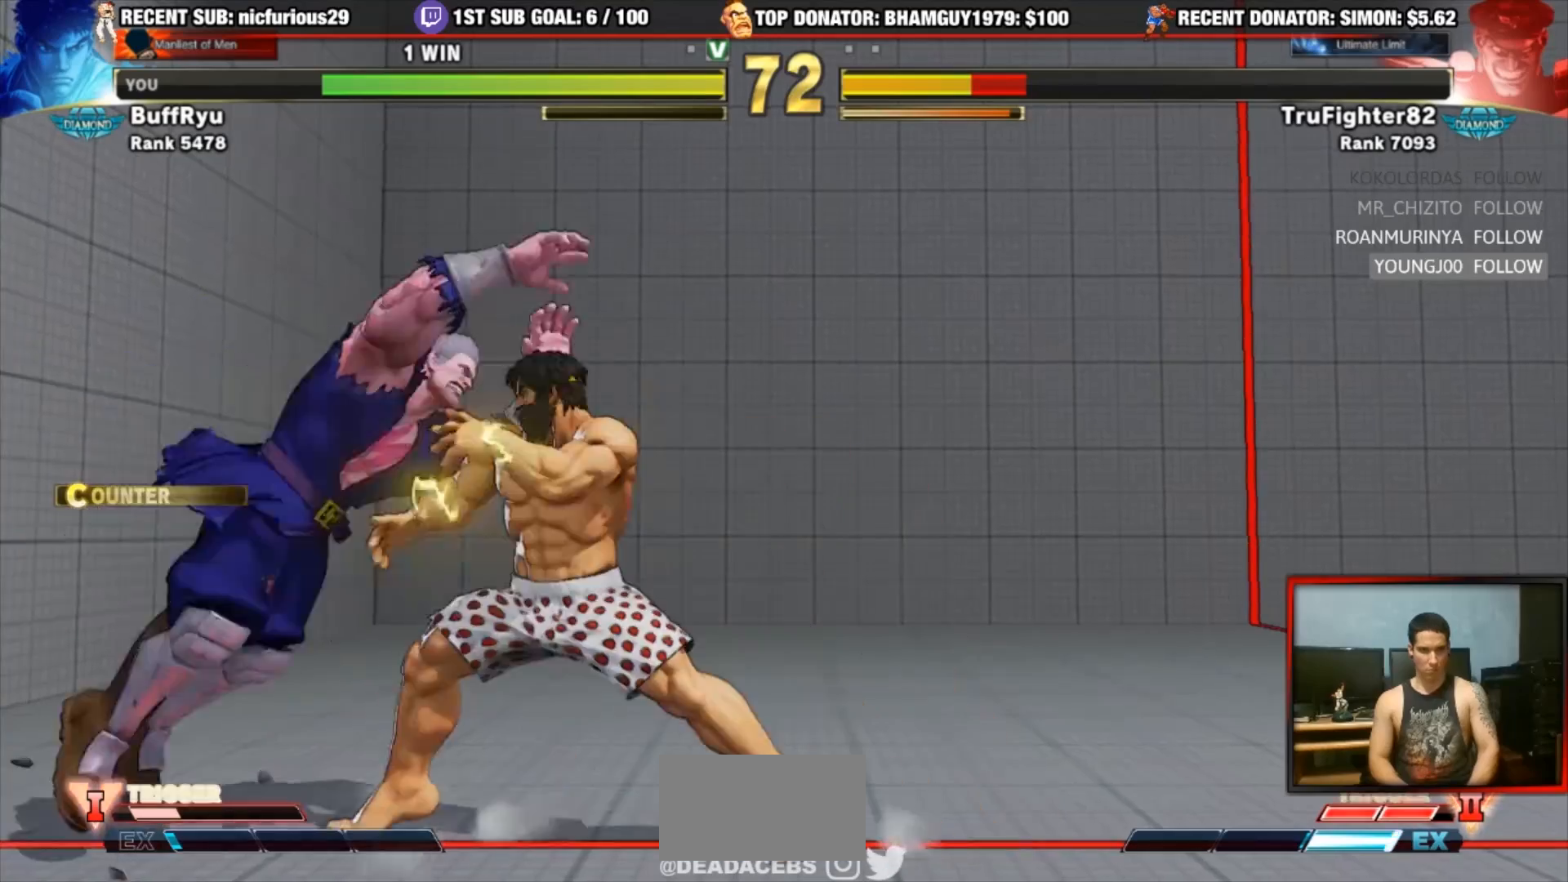
{"buttons": ["CIRCLE"], "left_stick": "down-right"}
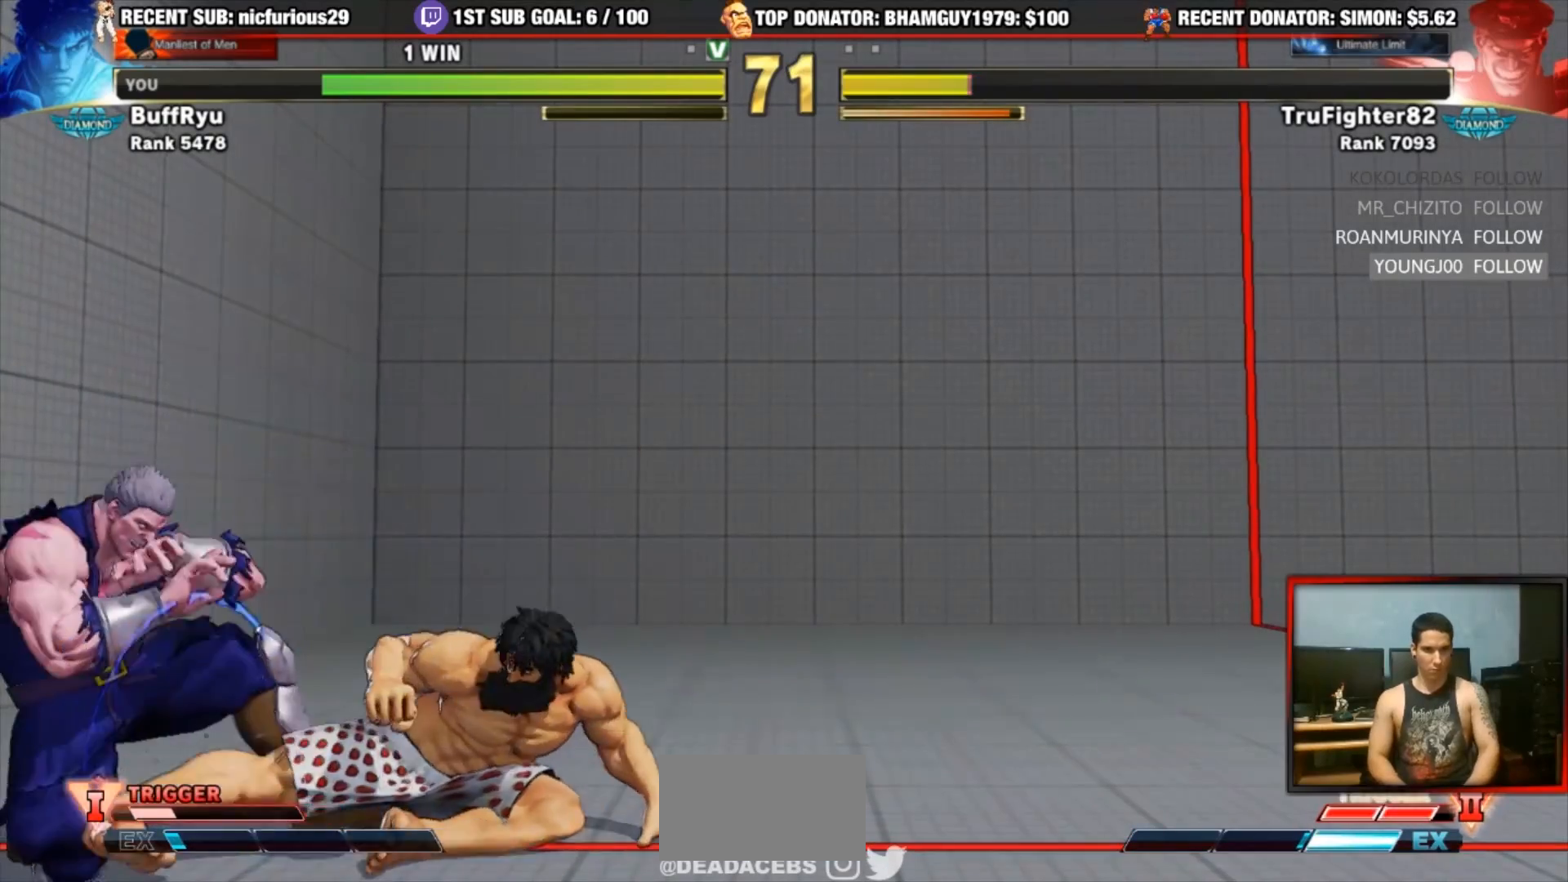
{"buttons": [], "left_stick": "center", "events": [[67, "CIRCLE", "up"], [67, "left_stick", "right"], [450, "left_stick", "center"]]}
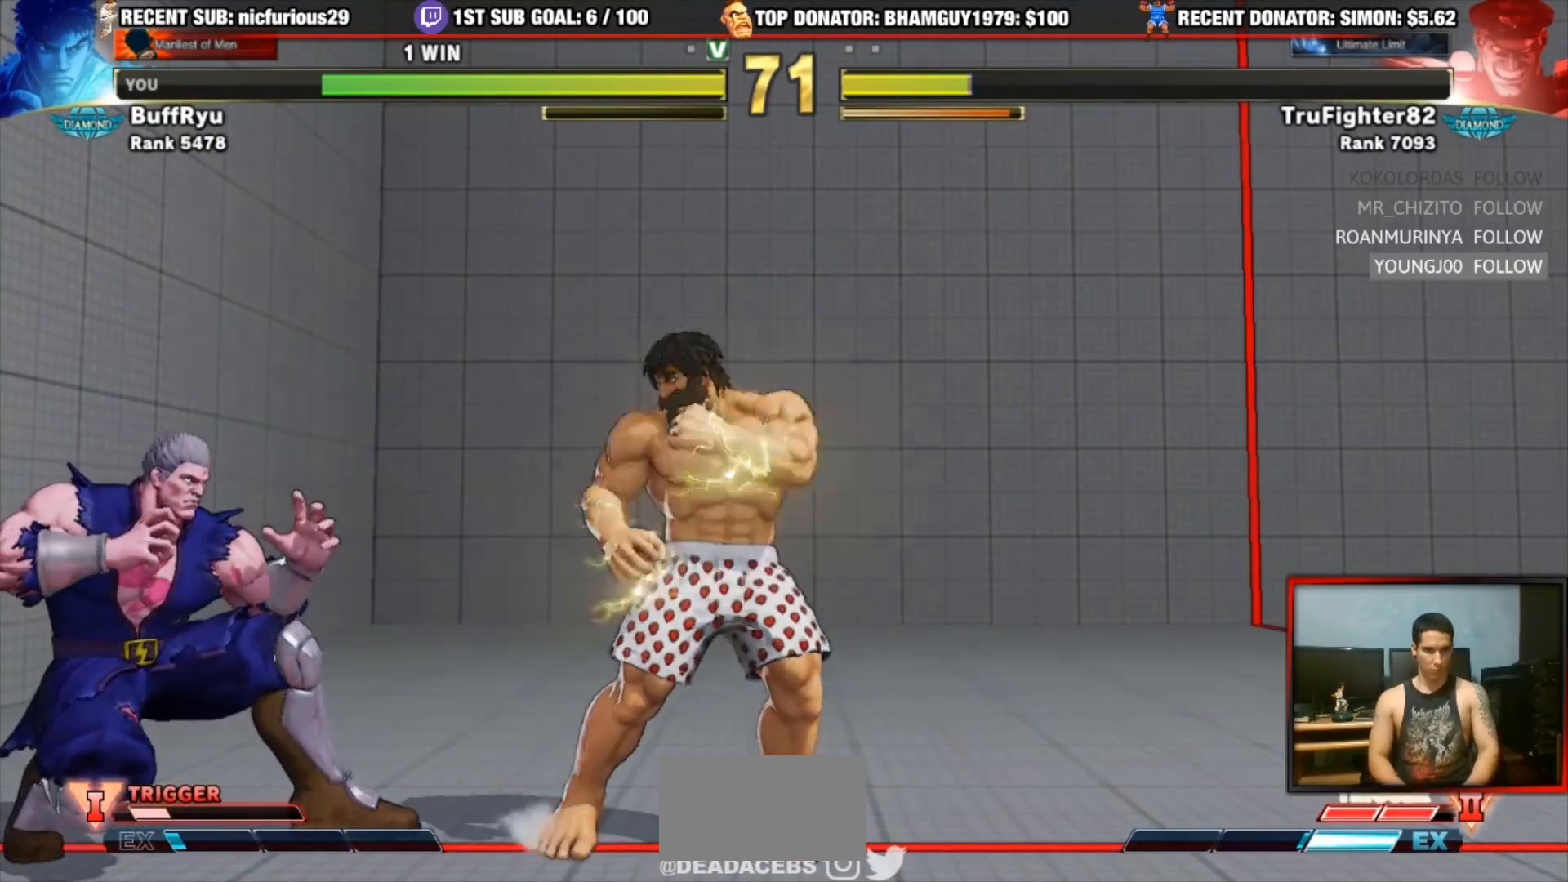
{"buttons": [], "left_stick": "left", "events": [[33, "R1", "down"], [33, "left_stick", "left"], [233, "R1", "up"]]}
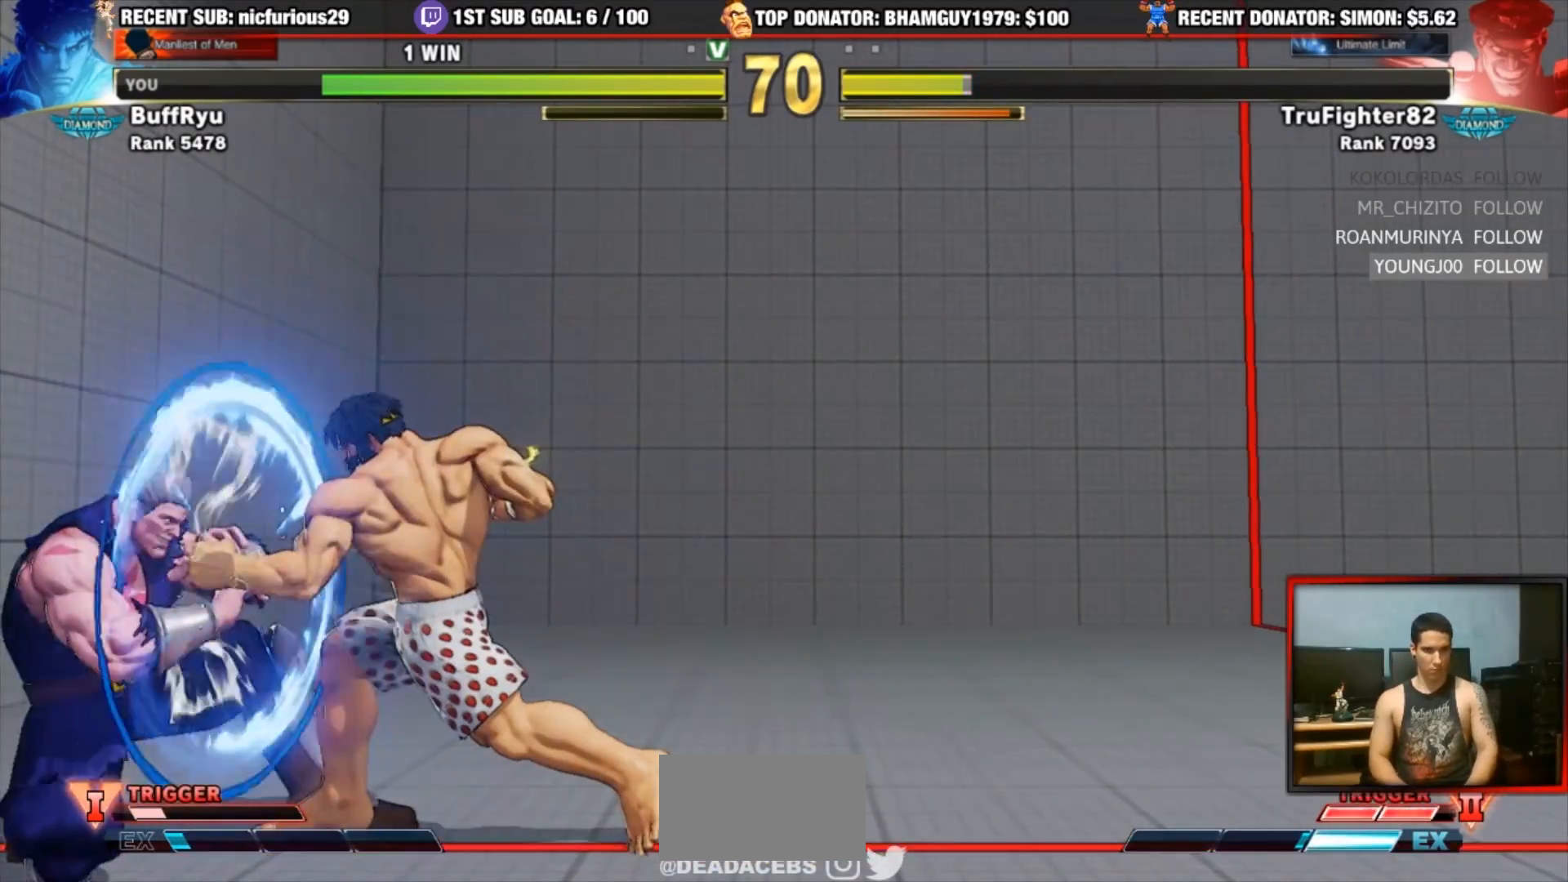
{"buttons": [], "left_stick": "right", "events": [[133, "left_stick", "center"], [333, "left_stick", "right"], [400, "left_stick", "center"], [450, "left_stick", "right"]]}
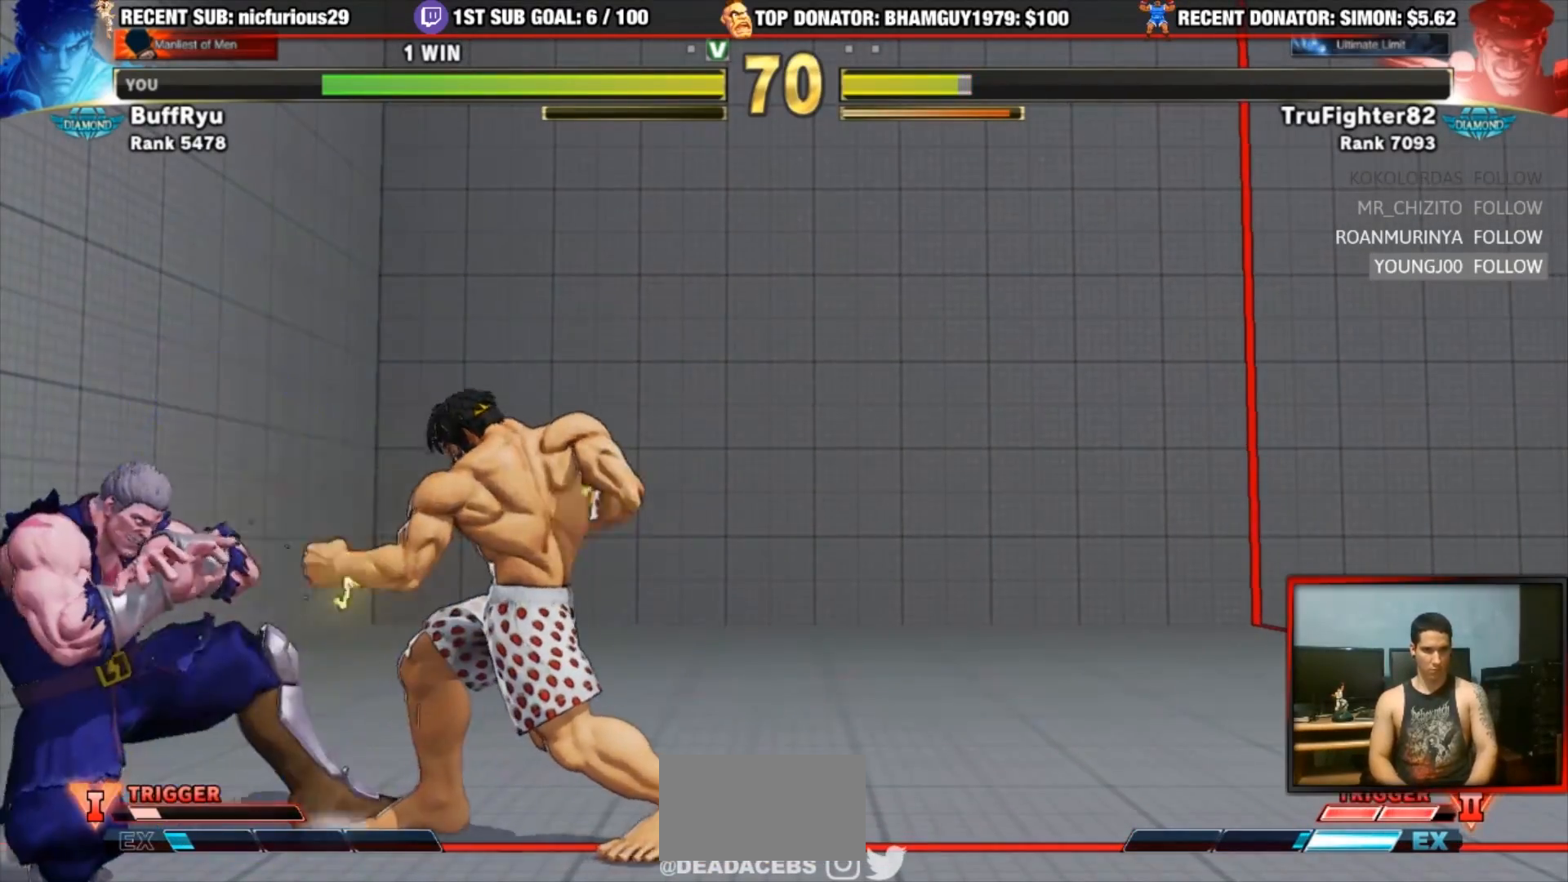
{"buttons": [], "left_stick": "left", "events": [[433, "left_stick", "down"], [500, "left_stick", "left"]]}
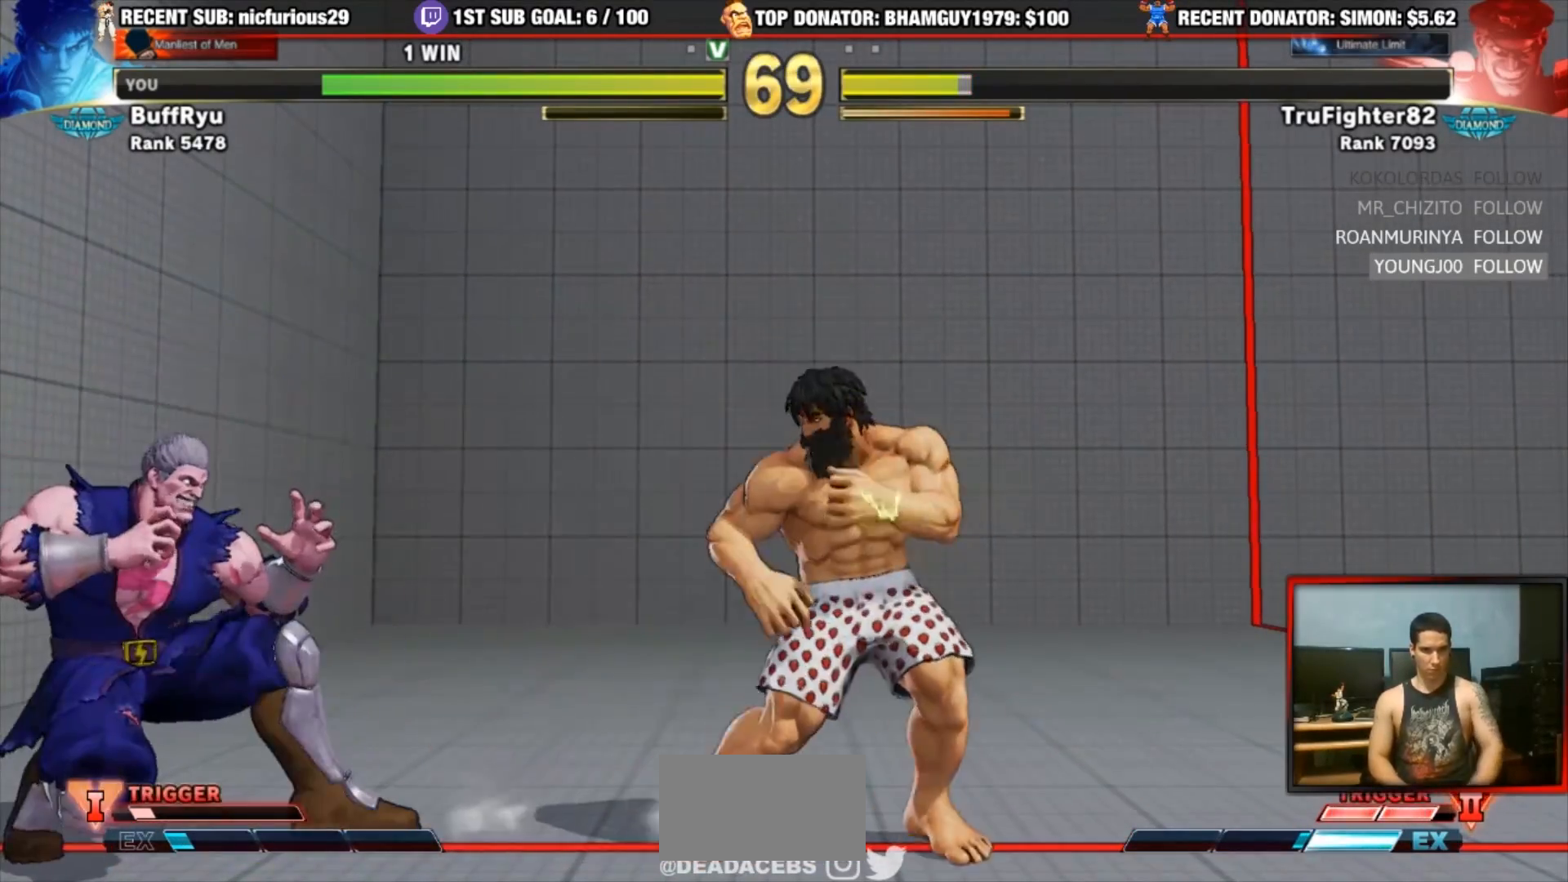
{"buttons": [], "left_stick": "center", "events": [[33, "left_stick", "center"], [50, "R1", "down"], [133, "R1", "up"]]}
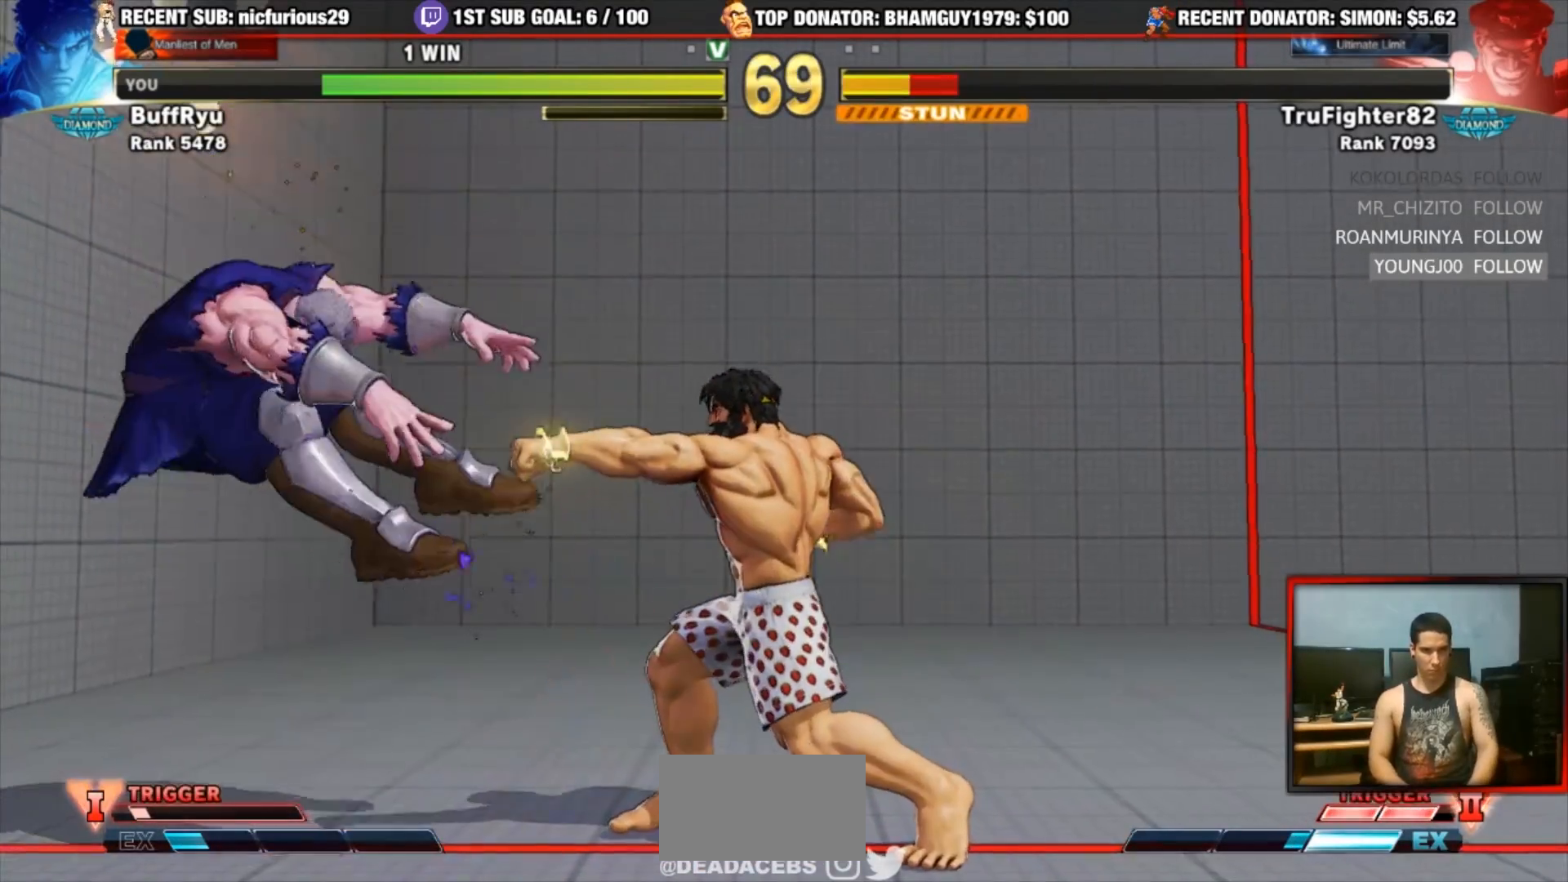
{"buttons": [], "left_stick": "down", "events": [[150, "left_stick", "left"], [383, "left_stick", "center"], [433, "left_stick", "left"], [483, "left_stick", "down"]]}
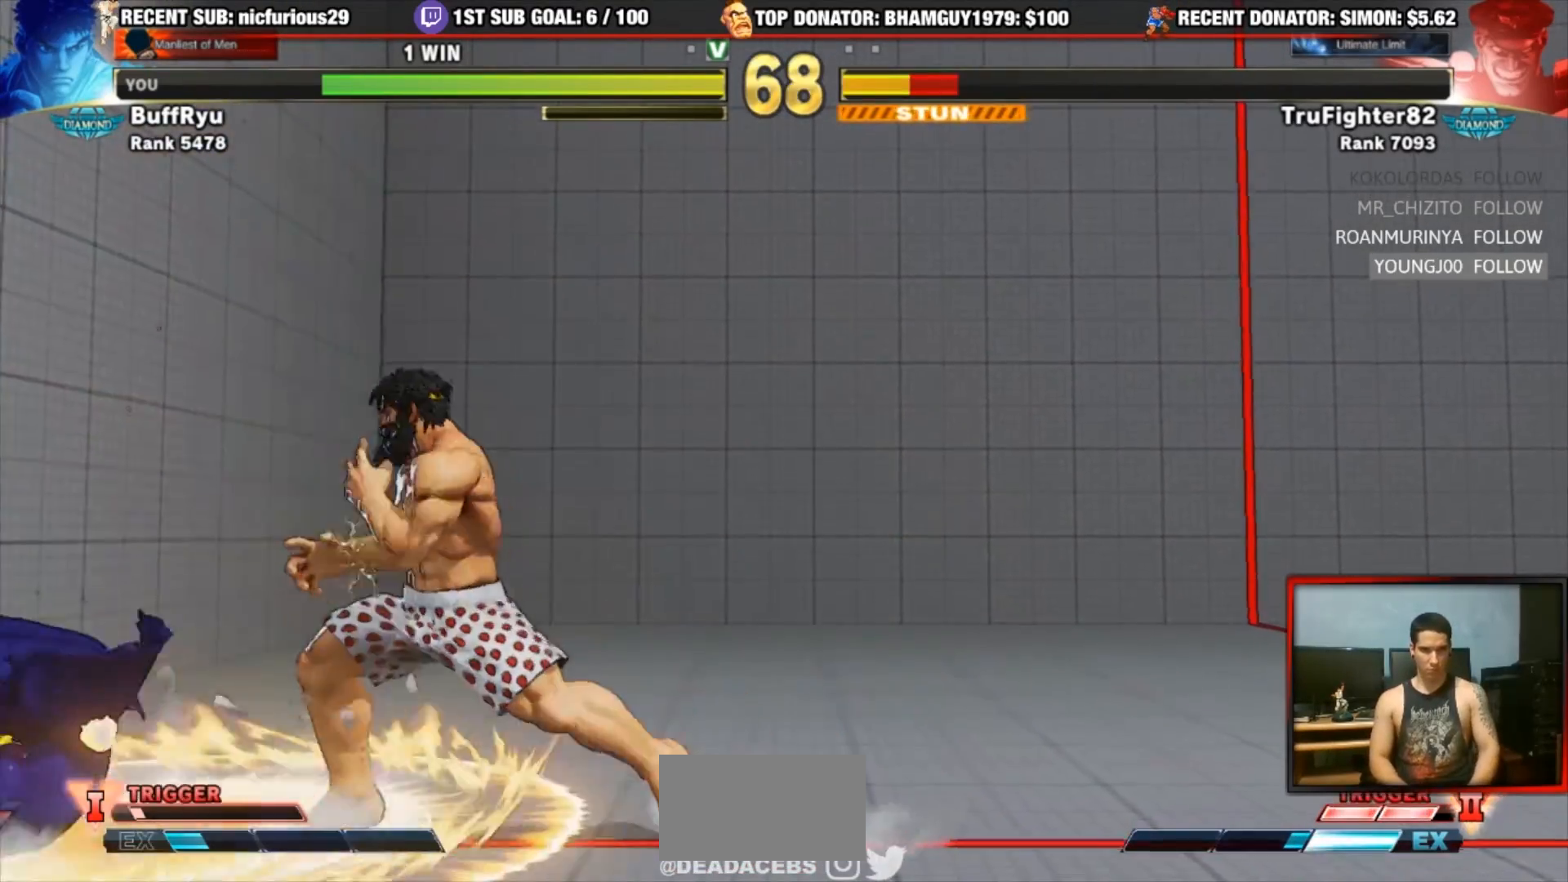
{"buttons": [], "left_stick": "center", "events": [[83, "left_stick", "center"], [133, "SQUARE", "down"], [183, "SQUARE", "up"]]}
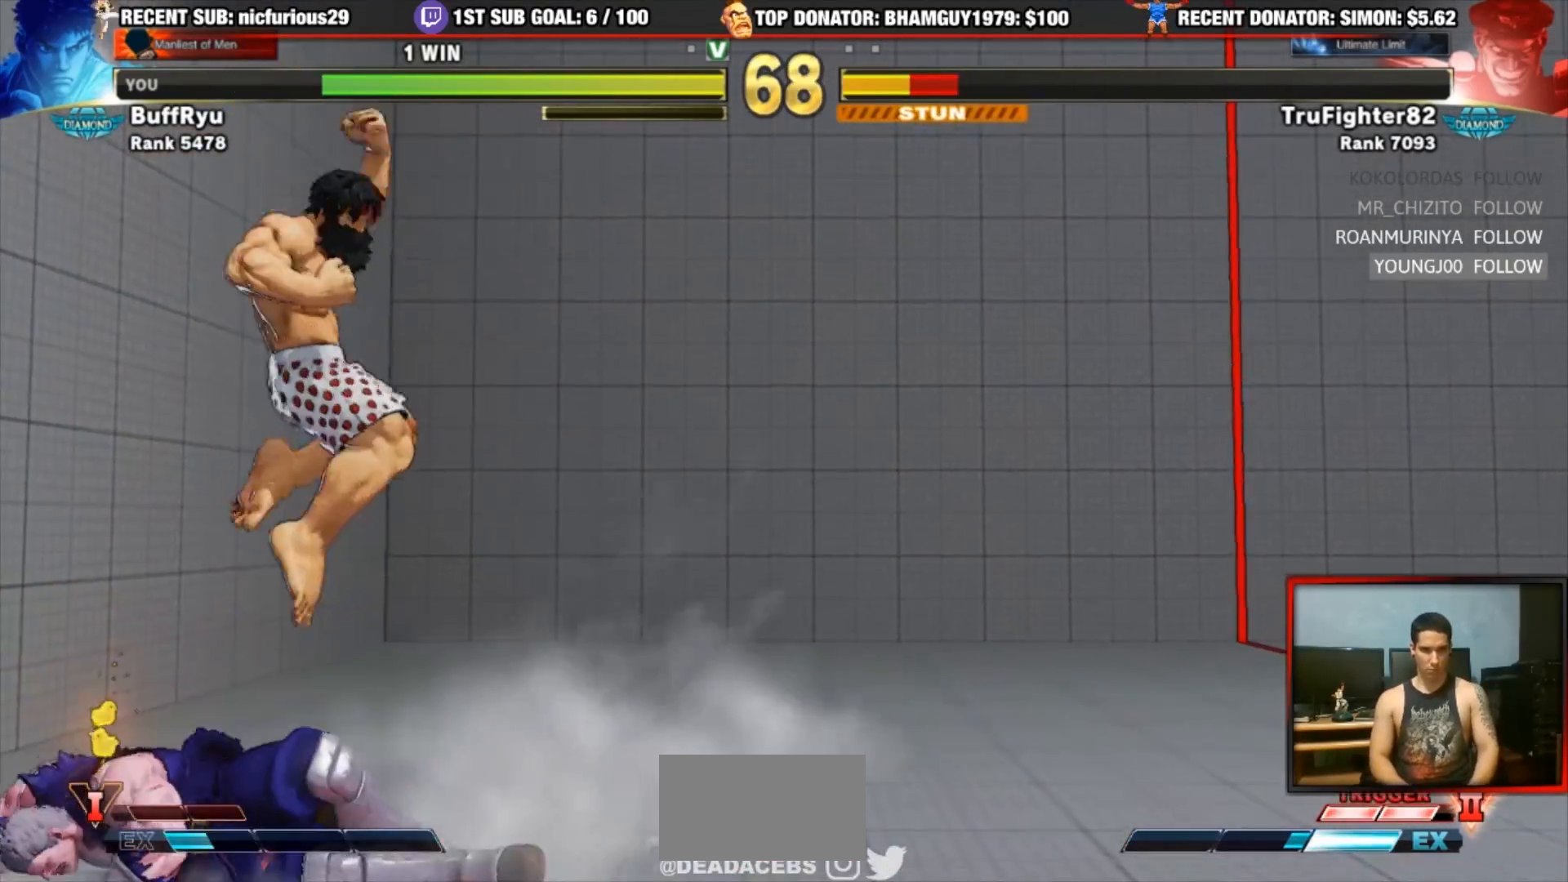
{"buttons": [], "left_stick": "center", "events": [[367, "left_stick", "up"], [450, "left_stick", "center"]]}
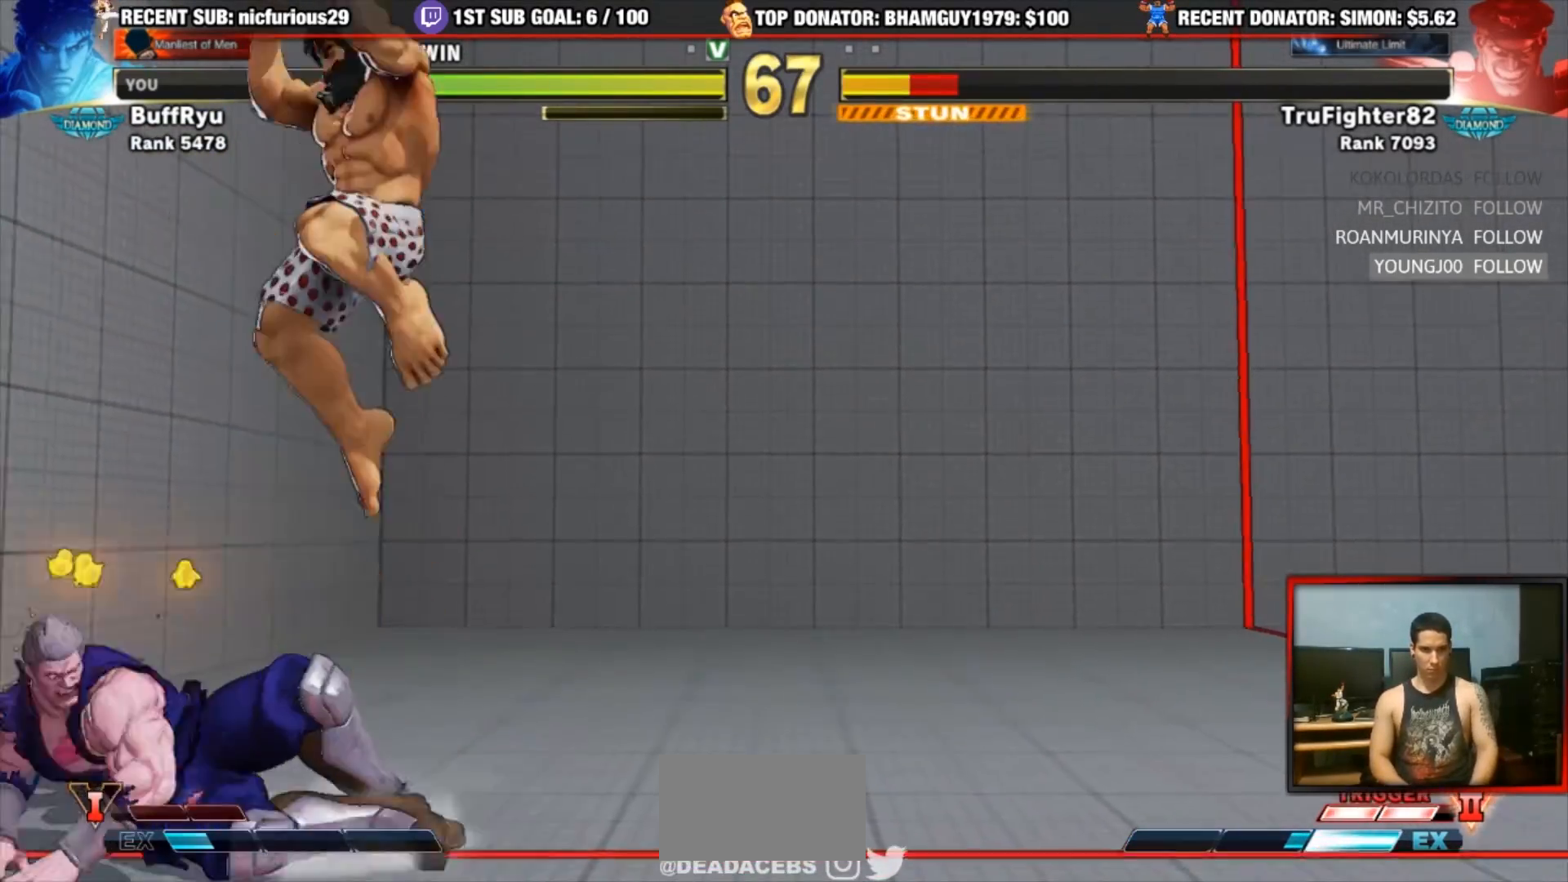
{"buttons": [], "left_stick": "center", "events": []}